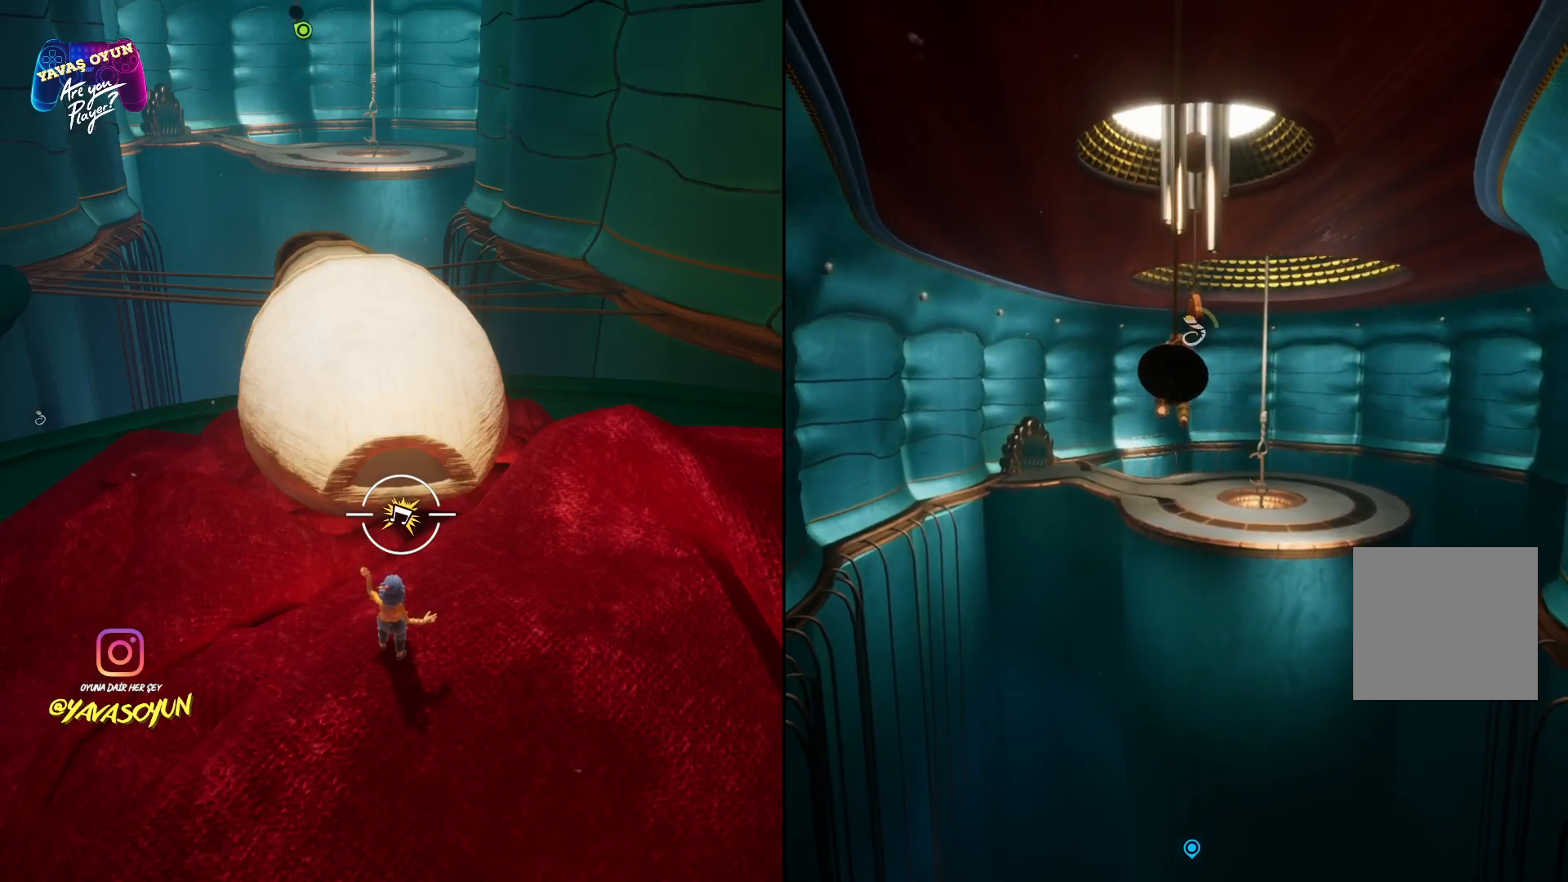
Gameplay with a controller (Xbox layout); each line is a JSON object with the inputs held at the frame after it. "events" lists button and stick changes between this image and that frame as [ms after this image, input, new state], when the widget could be followed in between.
{"buttons": [], "left_stick": "up", "right_stick": "center", "events": [[317, "A", "down"], [500, "A", "up"]]}
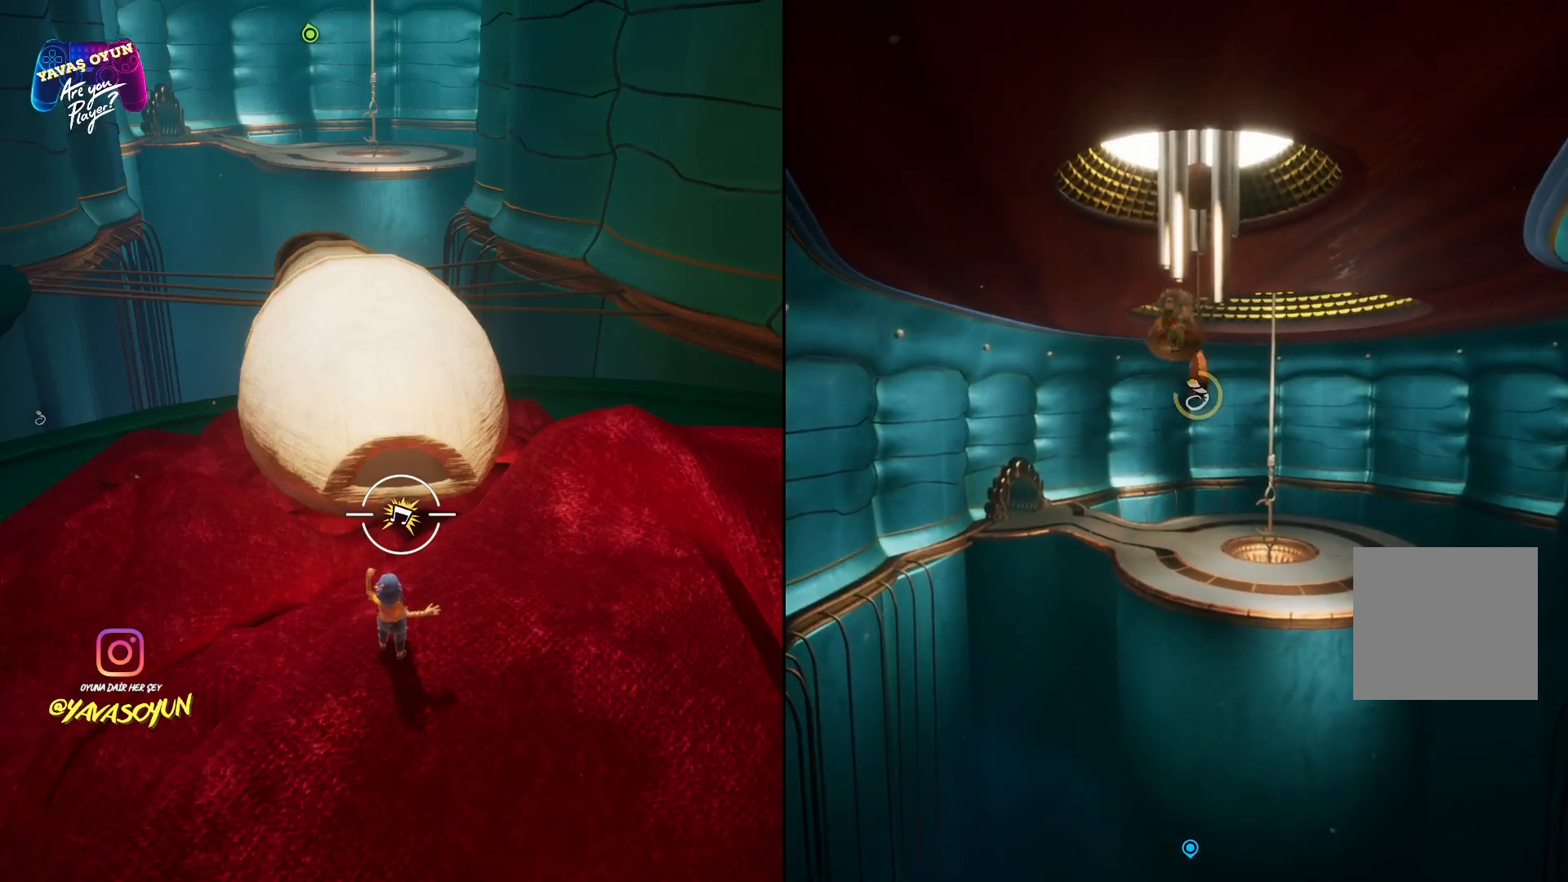
{"buttons": ["R1"], "left_stick": "up", "right_stick": "center", "events": [[450, "R1", "down"]]}
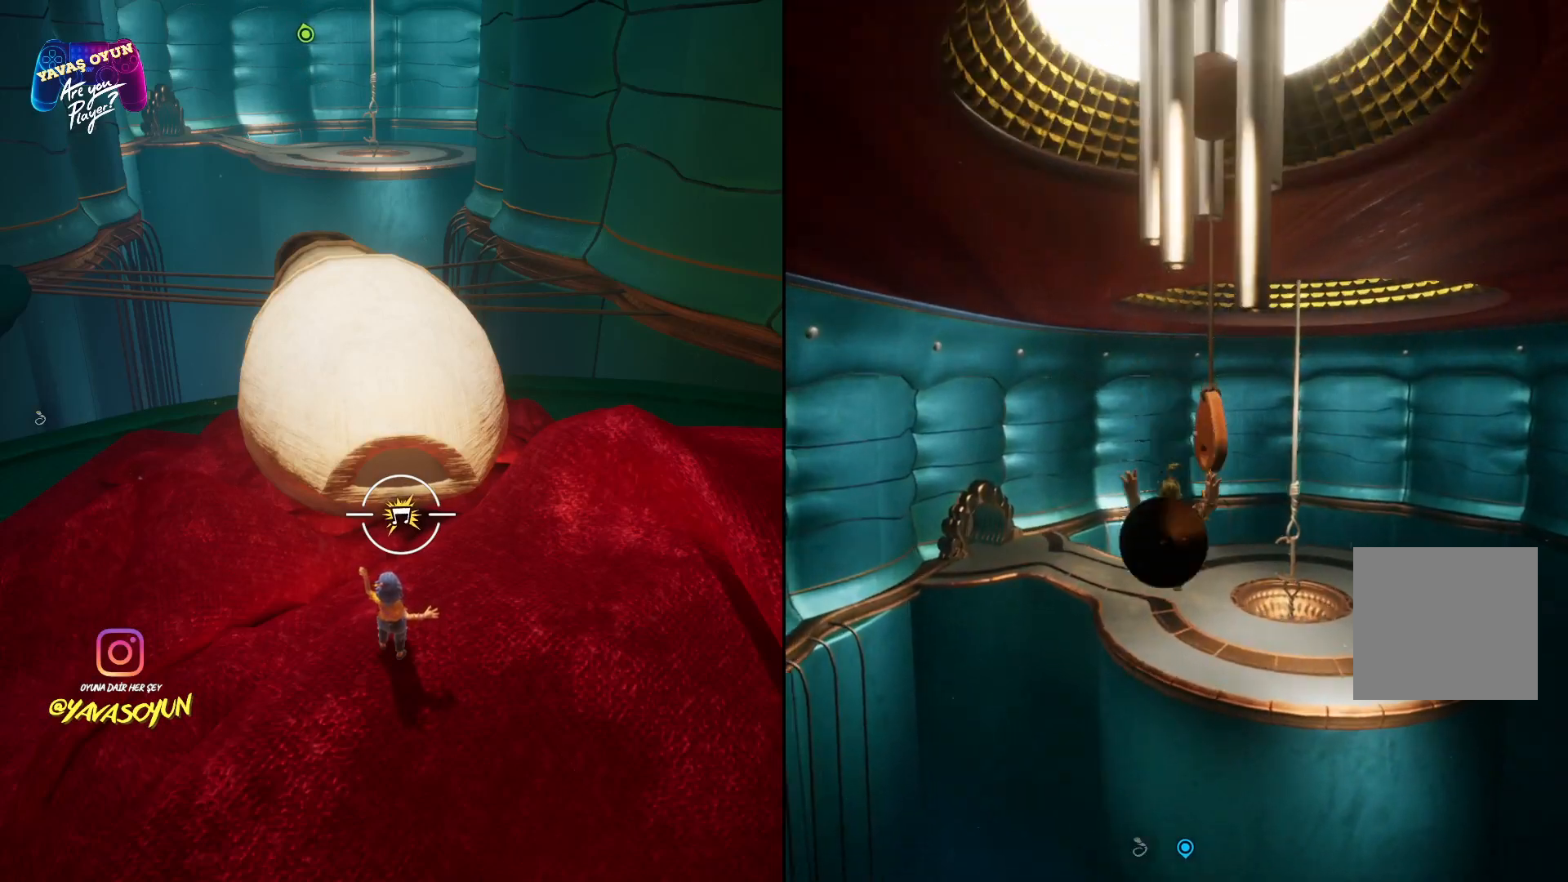
{"buttons": ["R1"], "left_stick": "up", "right_stick": "center", "events": []}
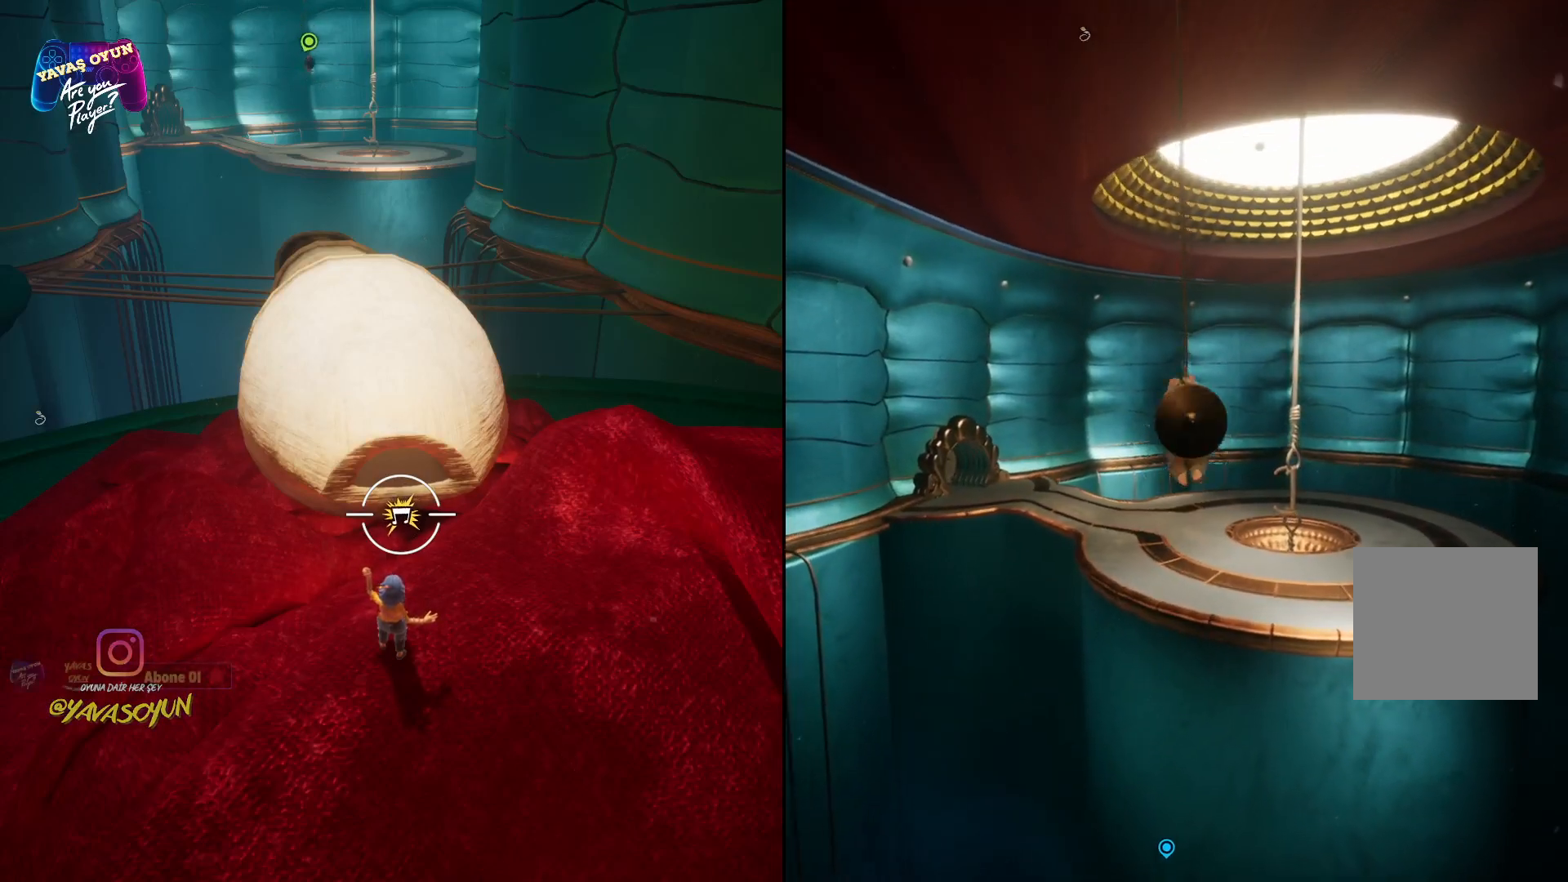
{"buttons": ["A"], "left_stick": "up", "right_stick": "center", "events": [[150, "R1", "up"], [367, "A", "down"]]}
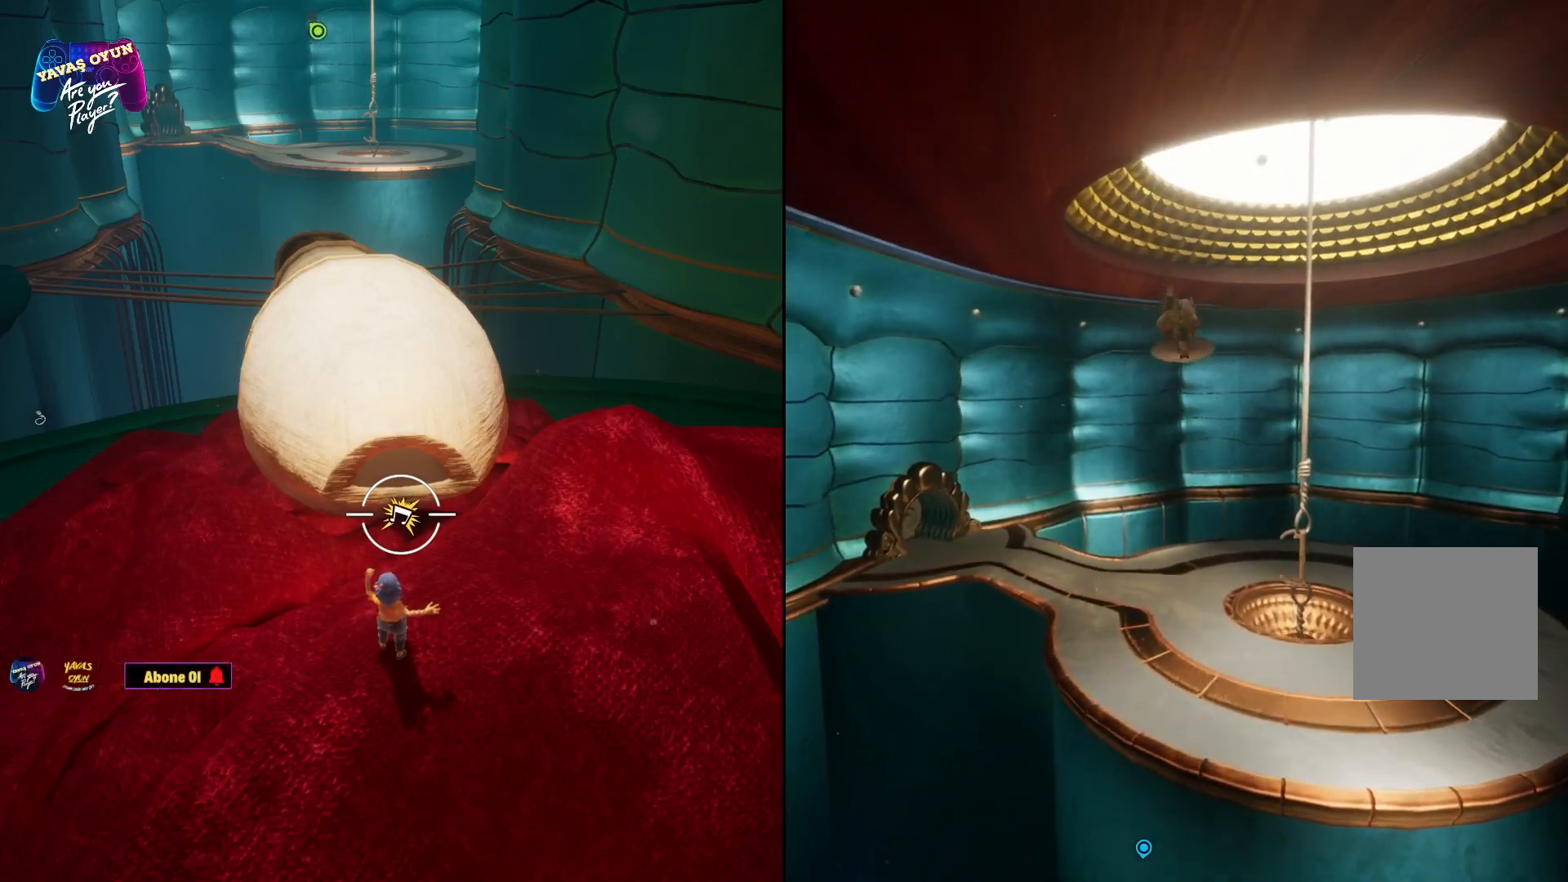
{"buttons": [], "left_stick": "up", "right_stick": "center", "events": [[133, "A", "up"]]}
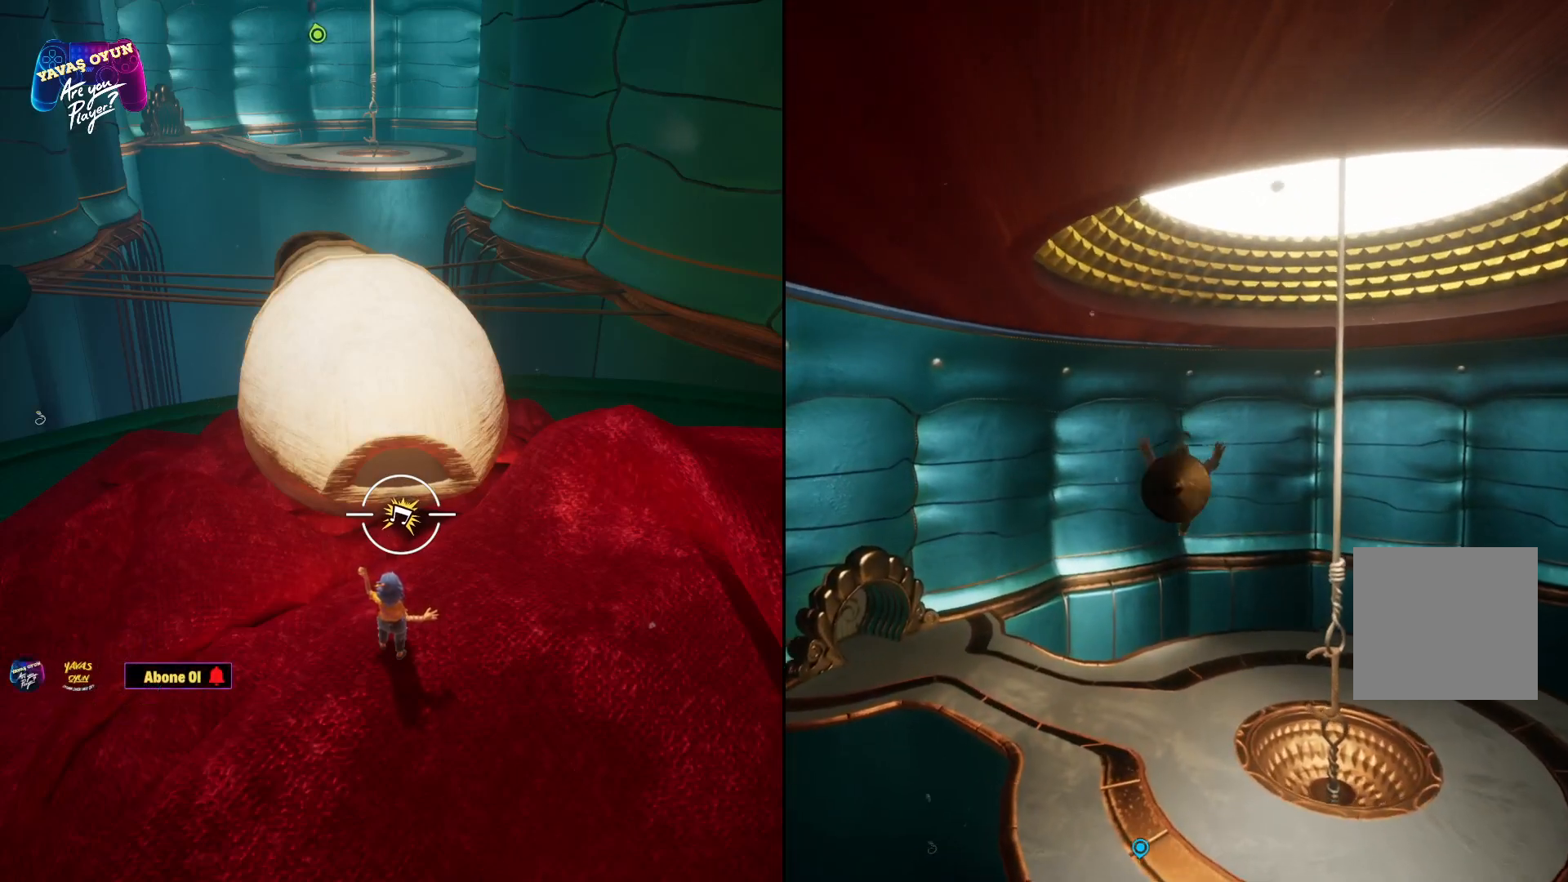
{"buttons": [], "left_stick": "up", "right_stick": "center", "events": []}
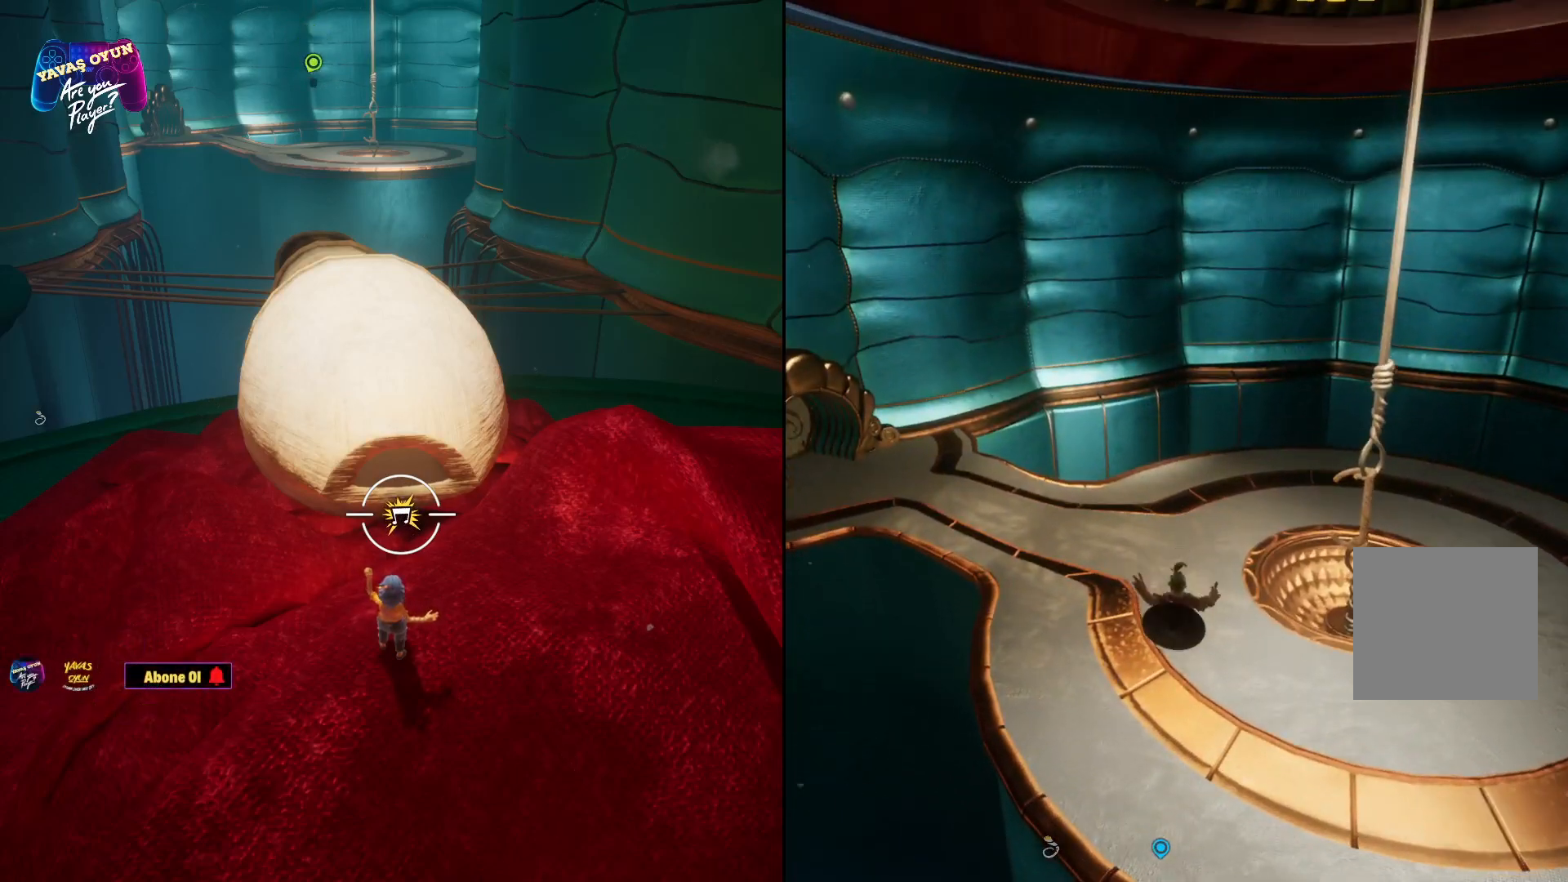
{"buttons": [], "left_stick": "up", "right_stick": "center", "events": []}
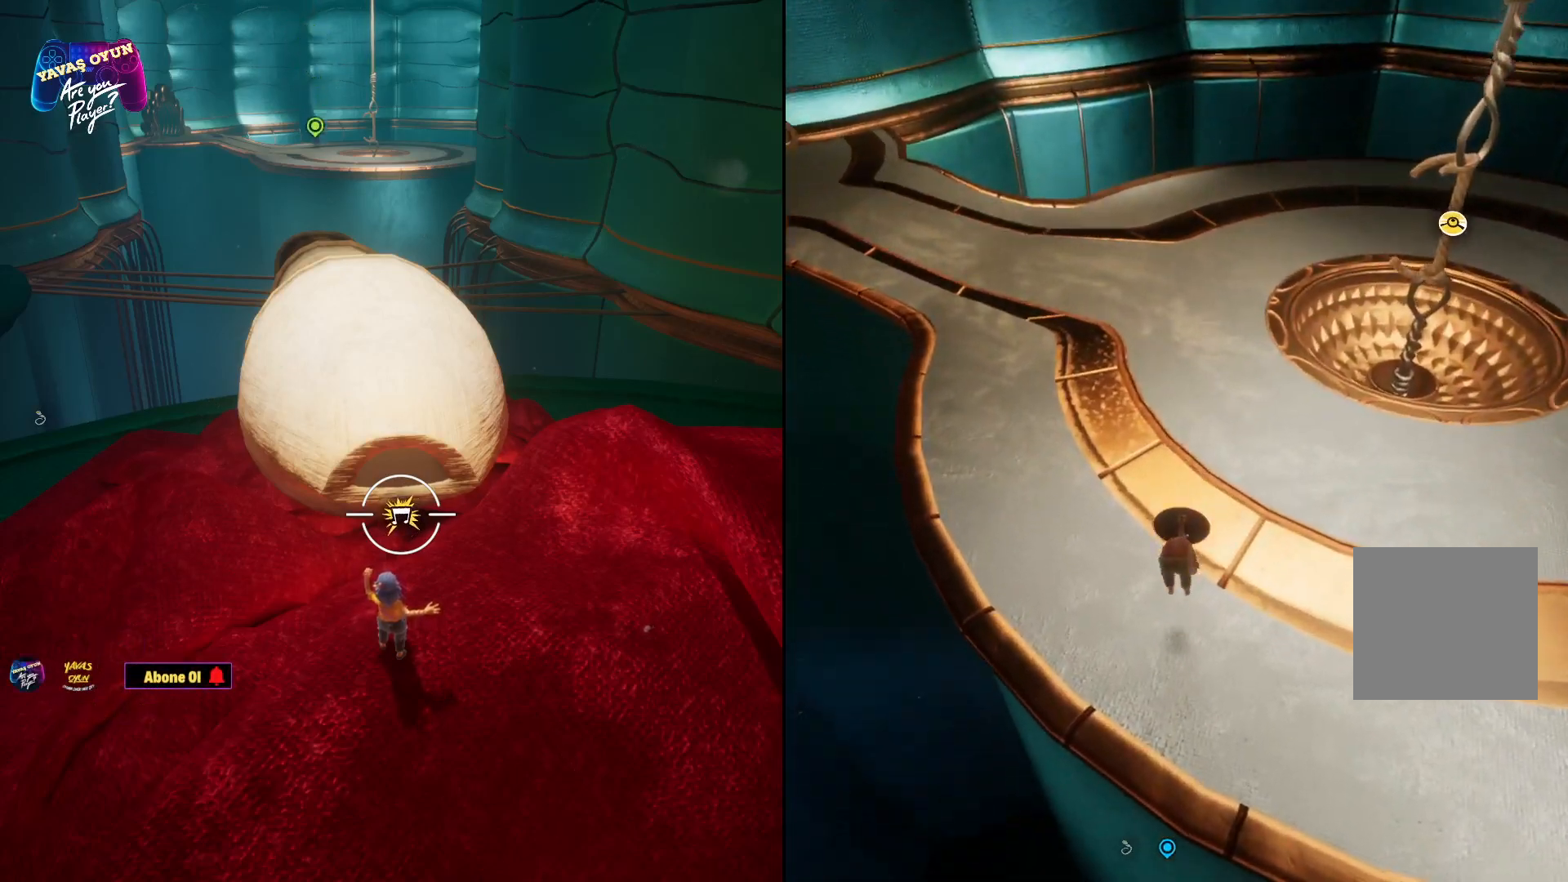
{"buttons": [], "left_stick": "up", "right_stick": "up-right", "events": [[217, "right_stick", "up-right"]]}
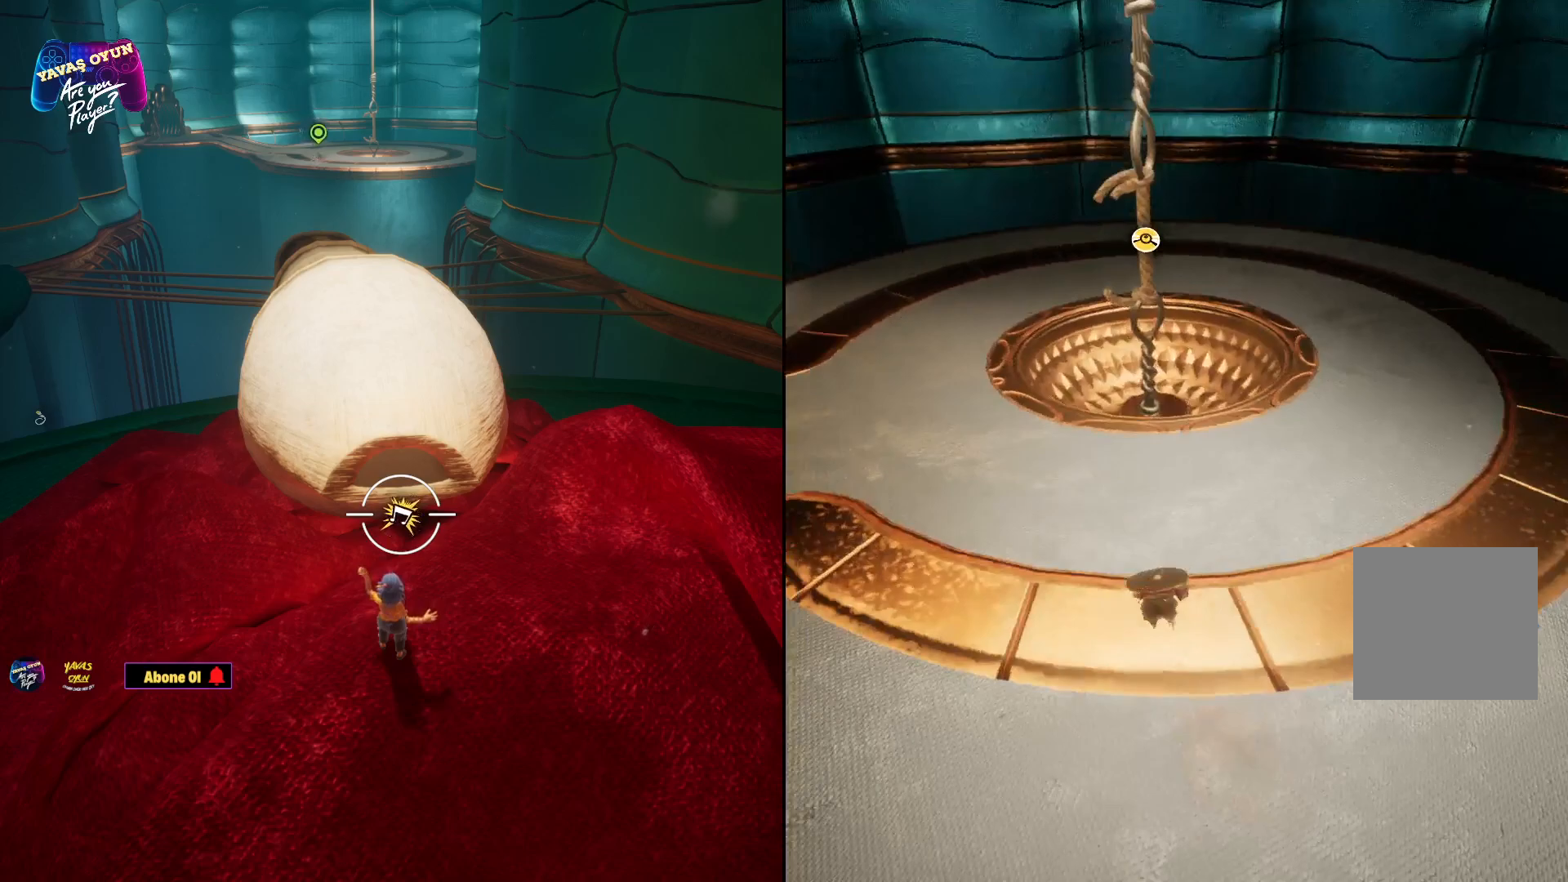
{"buttons": [], "left_stick": "up", "right_stick": "up", "events": [[333, "right_stick", "up"]]}
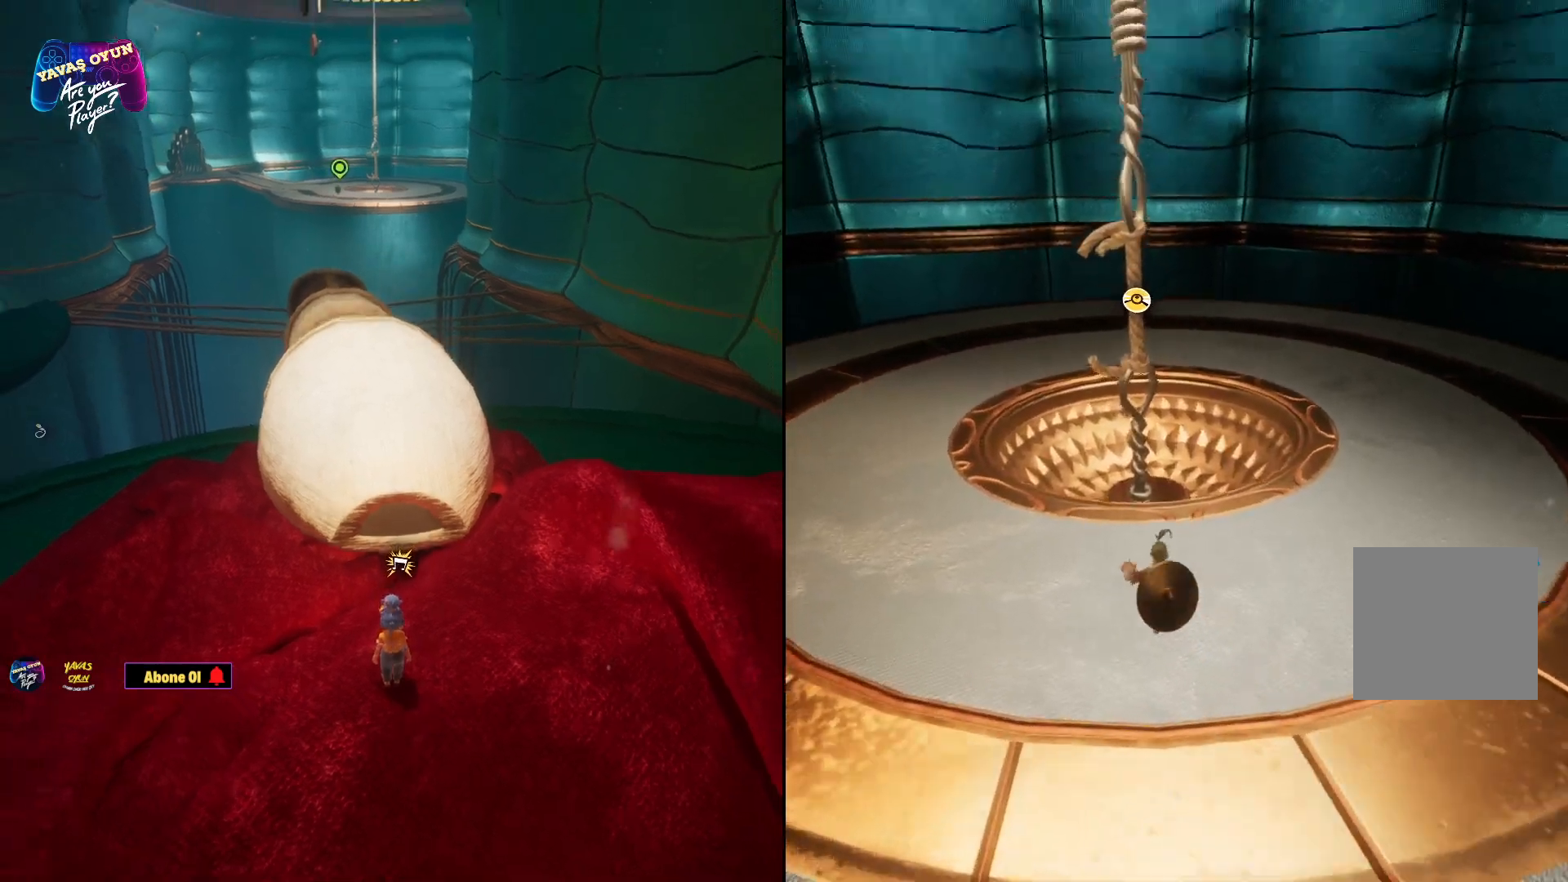
{"buttons": ["L2"], "left_stick": "center", "right_stick": "up", "events": [[100, "left_stick", "center"], [100, "right_stick", "center"], [317, "right_stick", "up"], [333, "L2", "down"]]}
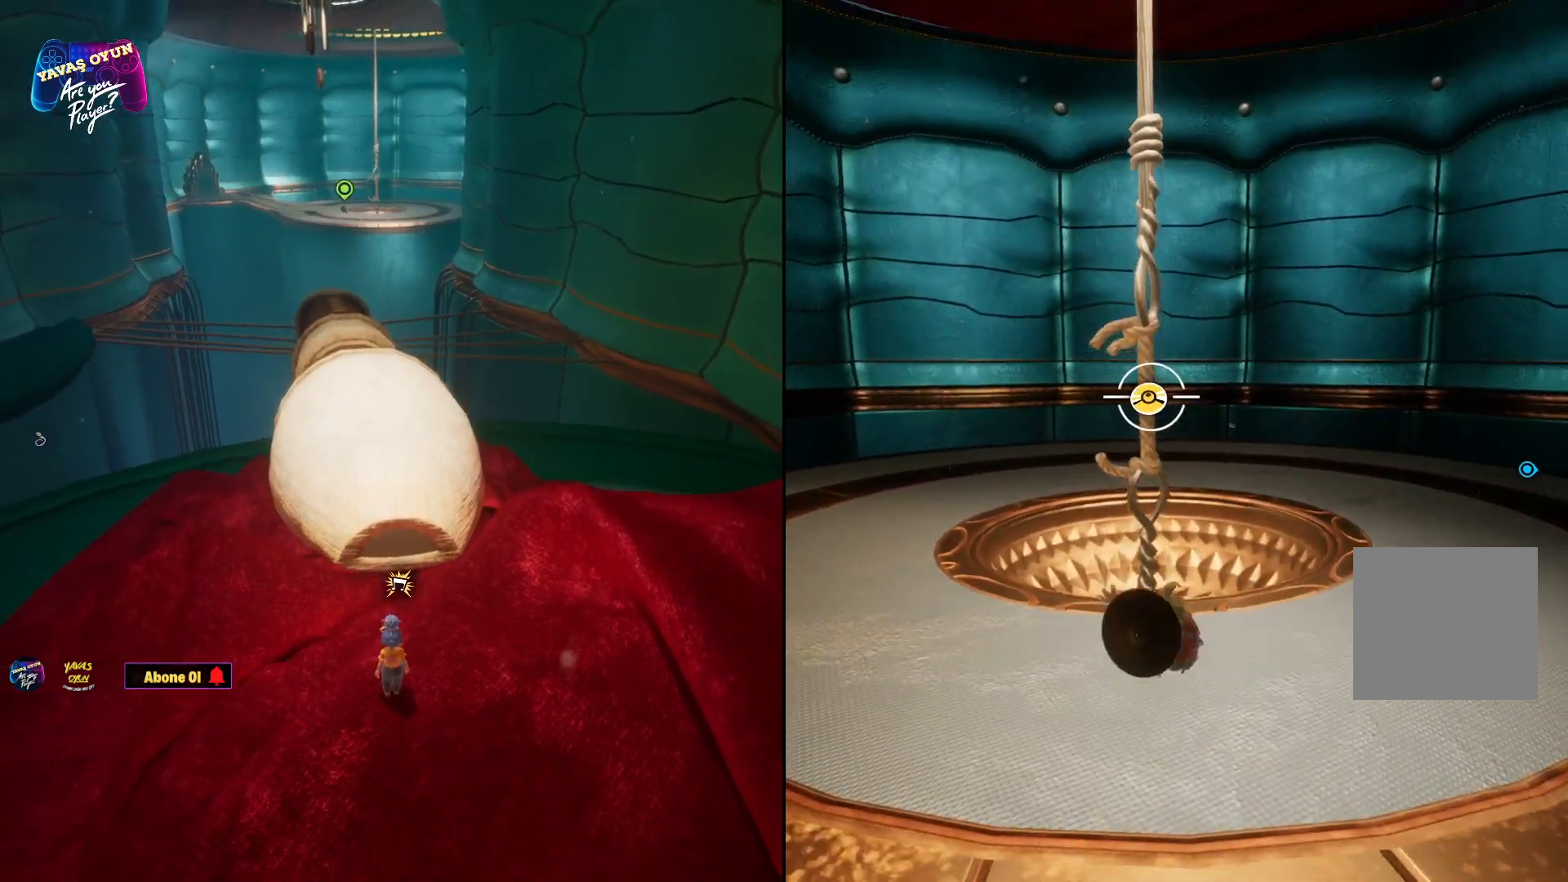
{"buttons": ["L2", "R2"], "left_stick": "center", "right_stick": "center", "events": [[167, "right_stick", "center"], [450, "R2", "down"]]}
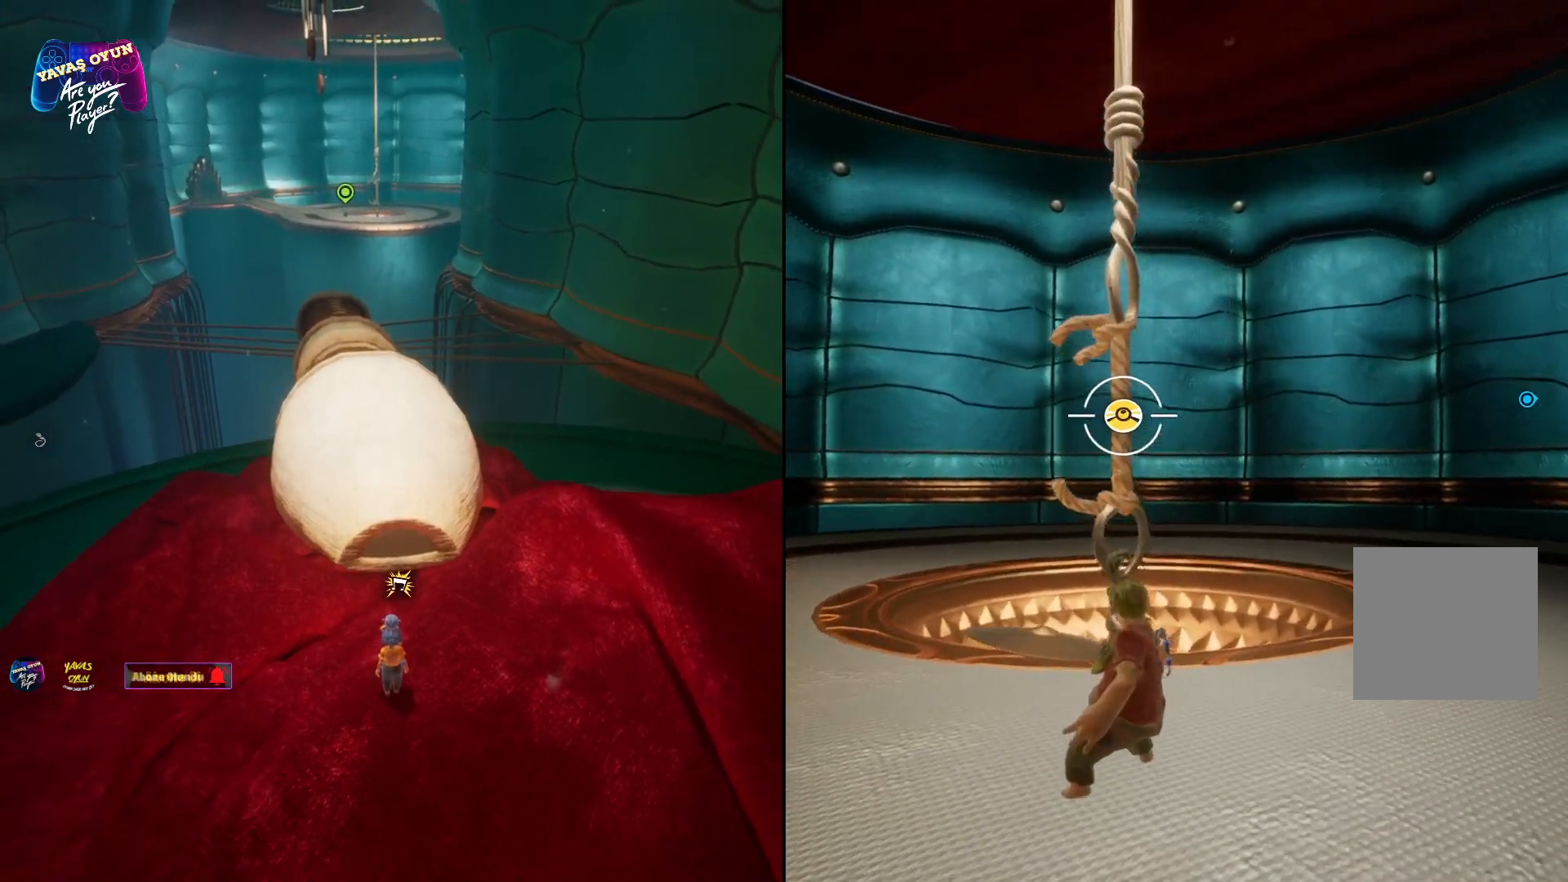
{"buttons": [], "left_stick": "center", "right_stick": "center", "events": [[133, "R2", "up"], [467, "L2", "up"]]}
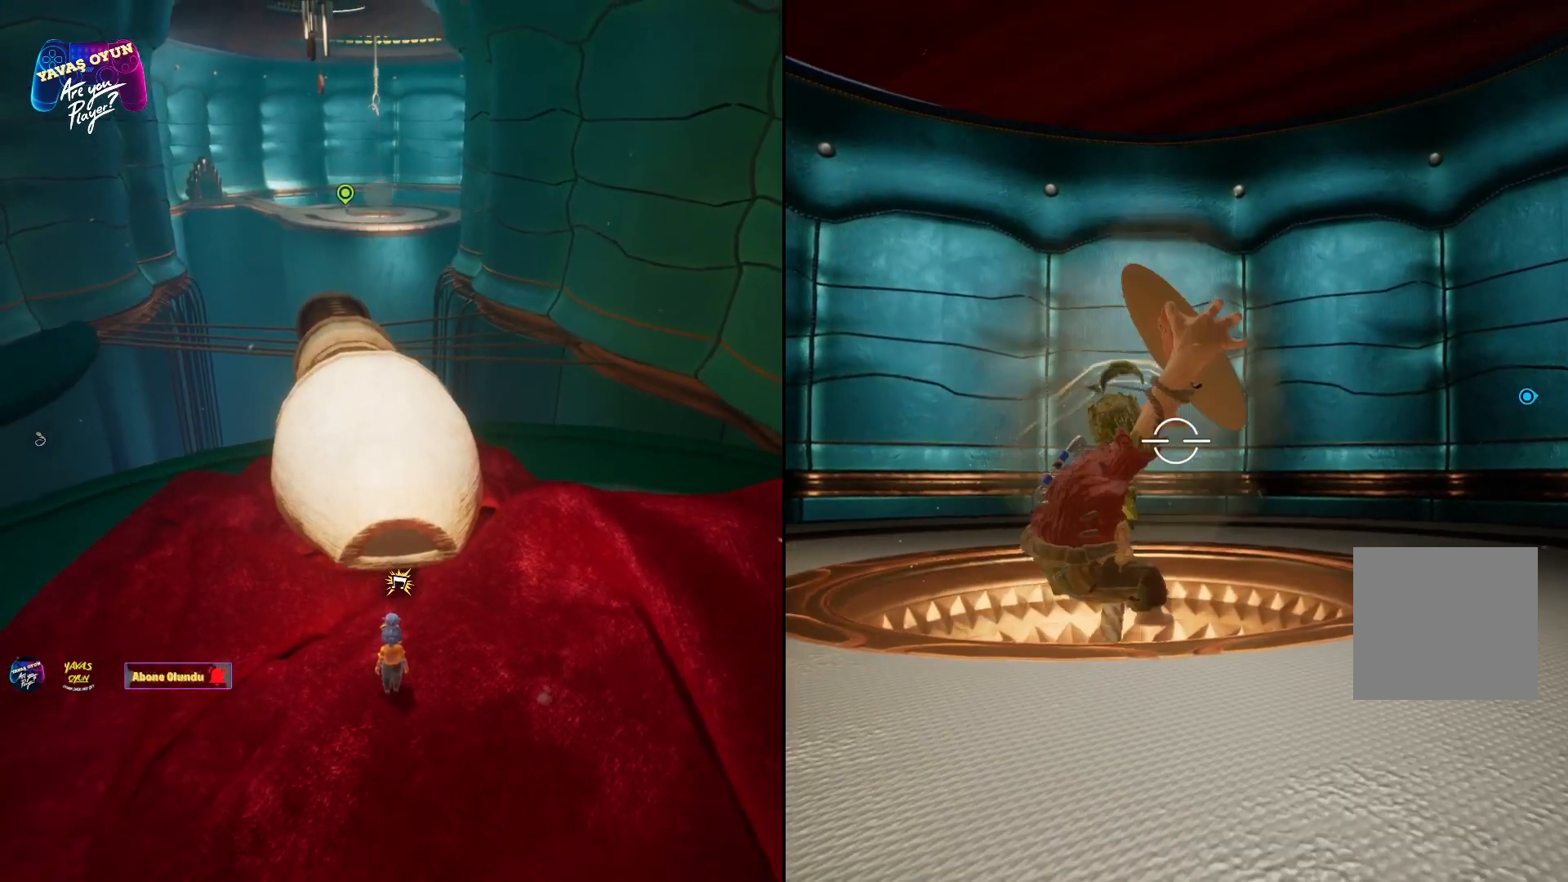
{"buttons": [], "left_stick": "center", "right_stick": "down-left", "events": [[417, "right_stick", "down-left"]]}
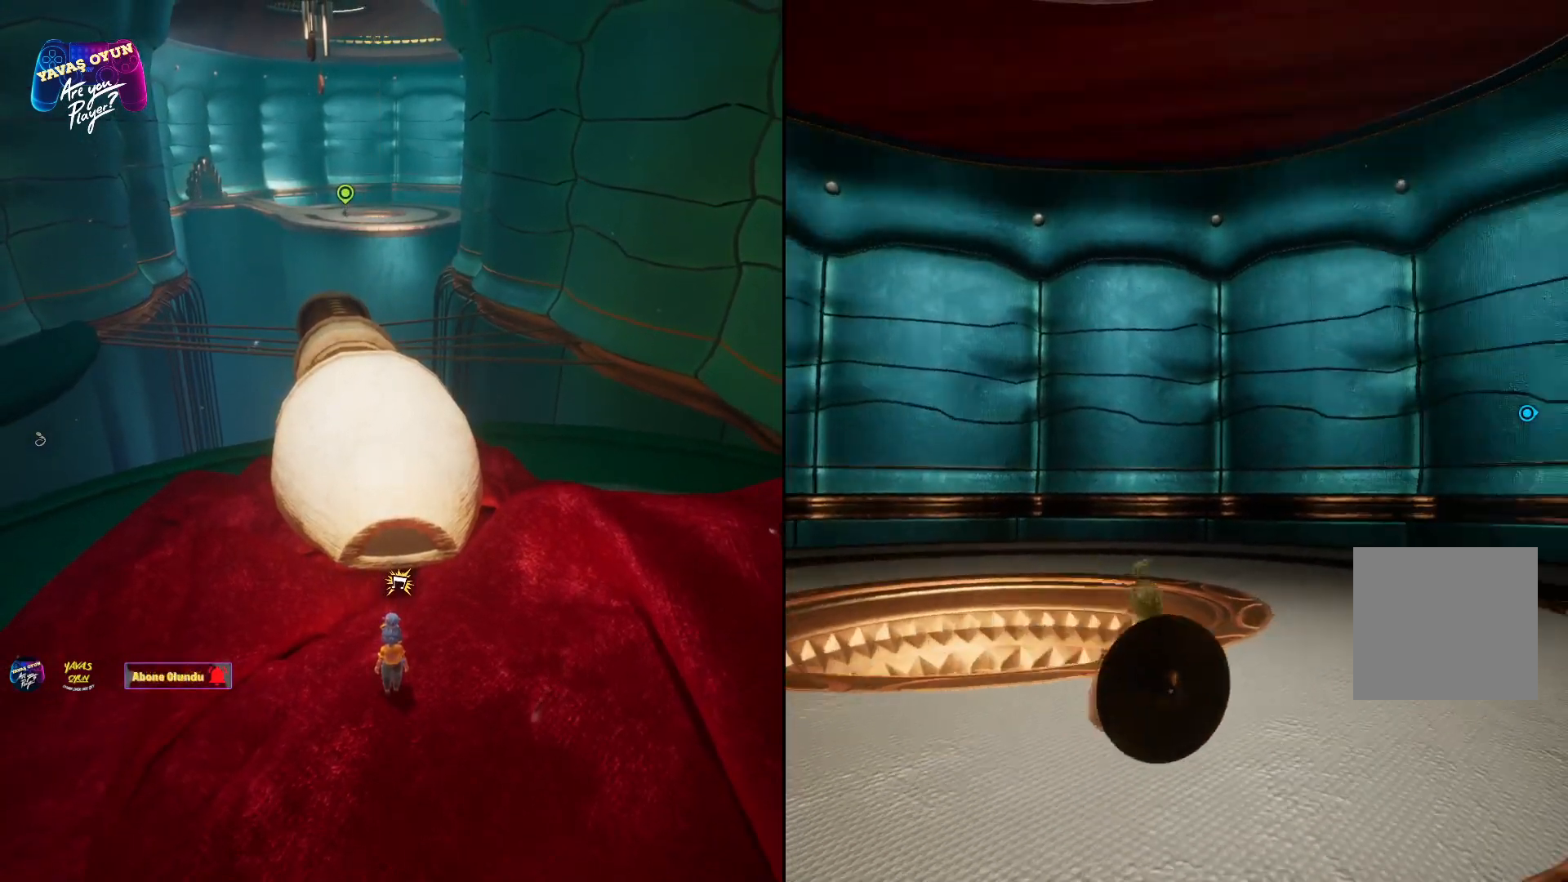
{"buttons": [], "left_stick": "center", "right_stick": "down", "events": [[233, "right_stick", "down"]]}
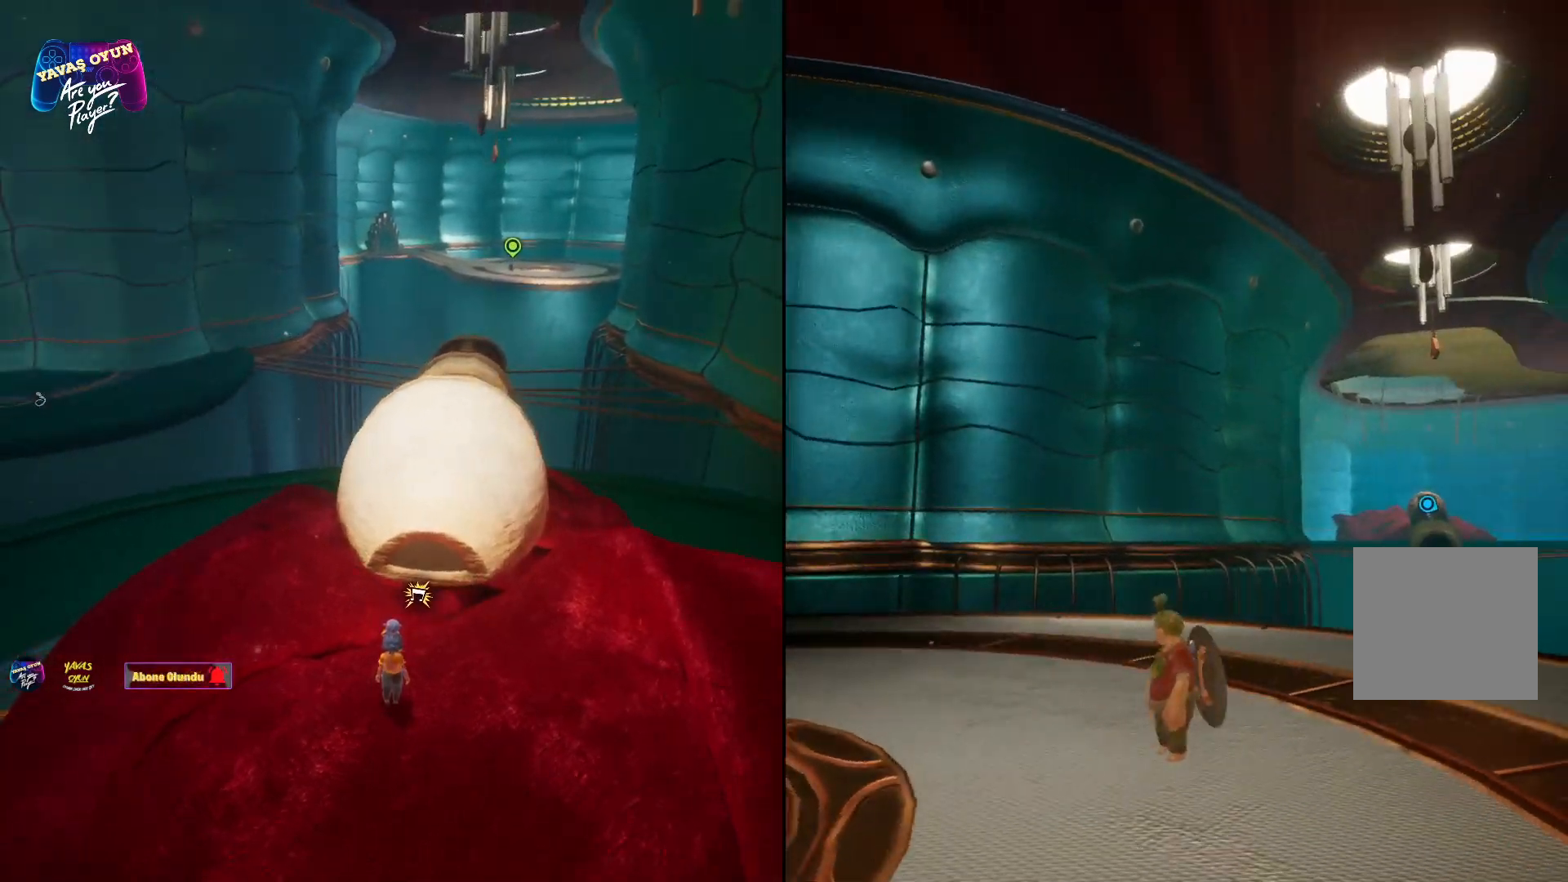
{"buttons": [], "left_stick": "center", "right_stick": "down", "events": []}
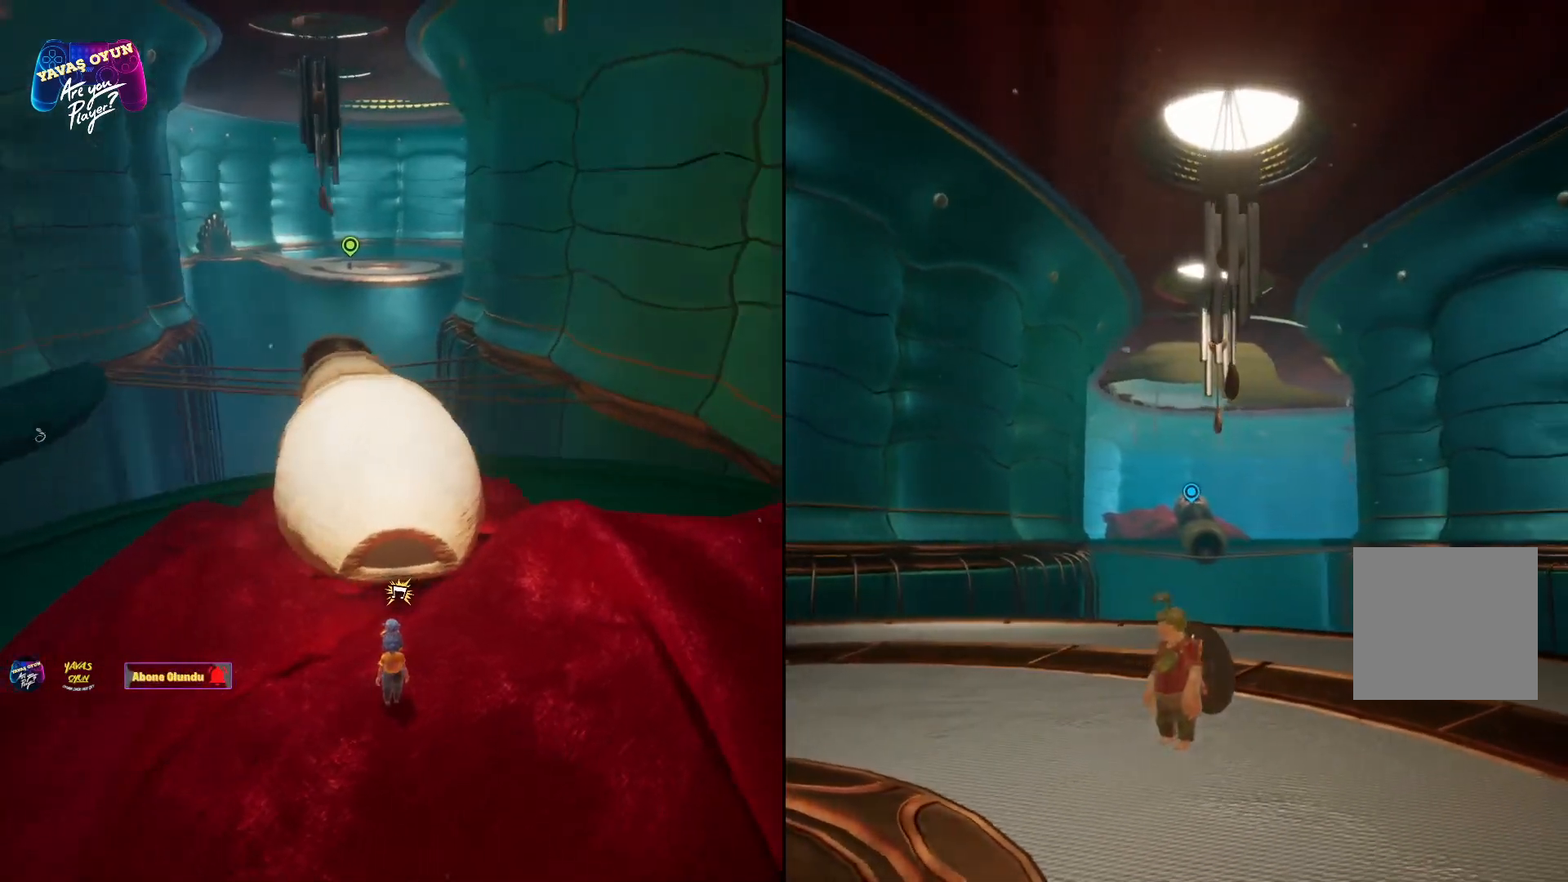
{"buttons": [], "left_stick": "center", "right_stick": "down", "events": []}
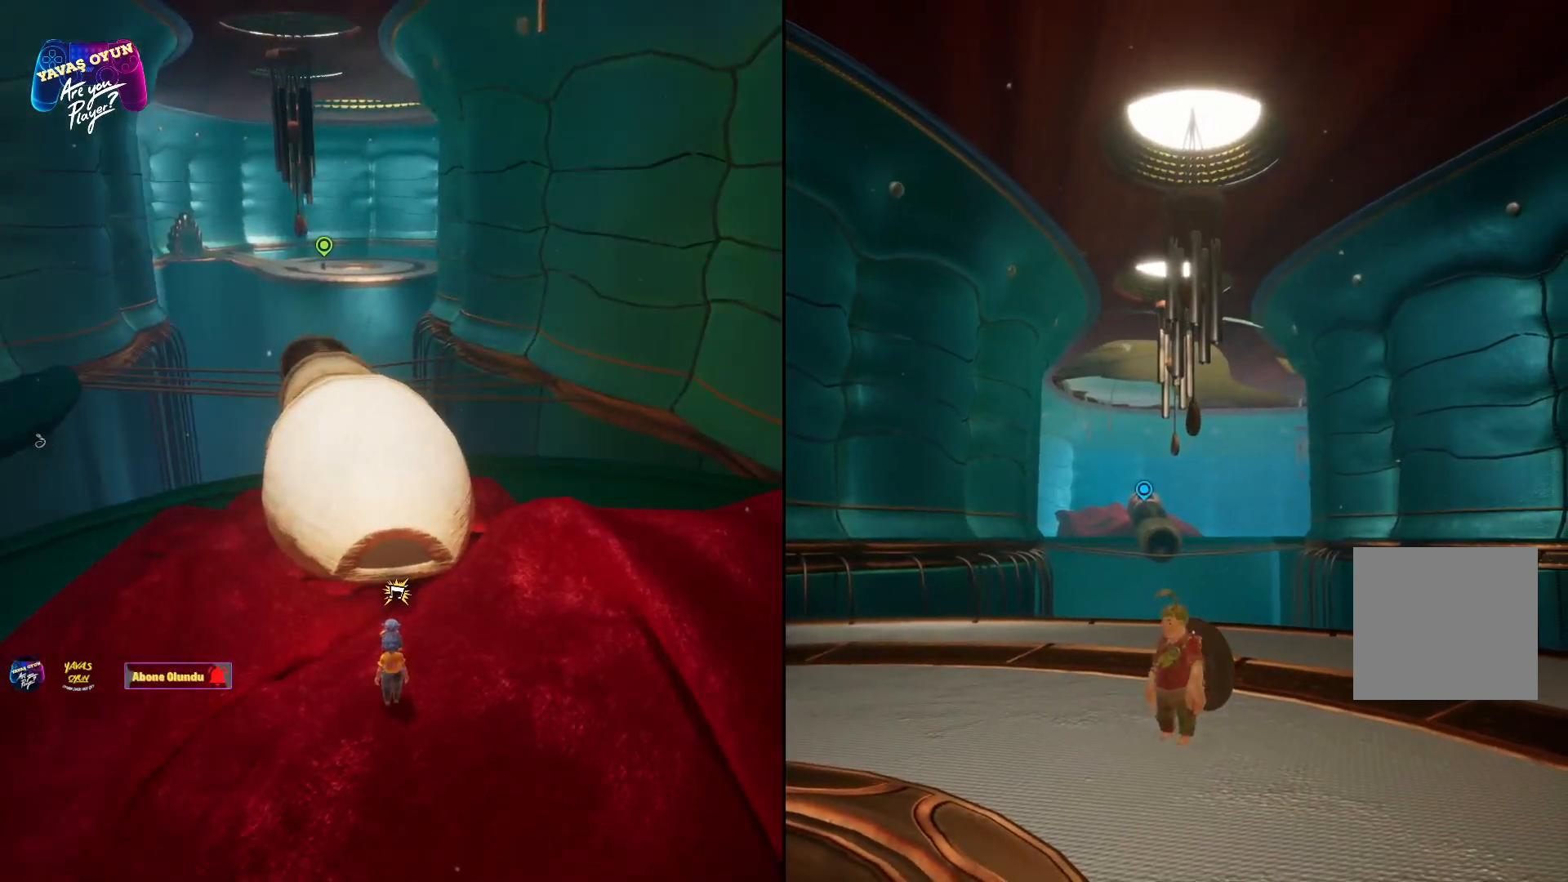
{"buttons": [], "left_stick": "center", "right_stick": "down-right", "events": [[333, "right_stick", "center"], [400, "right_stick", "down-right"]]}
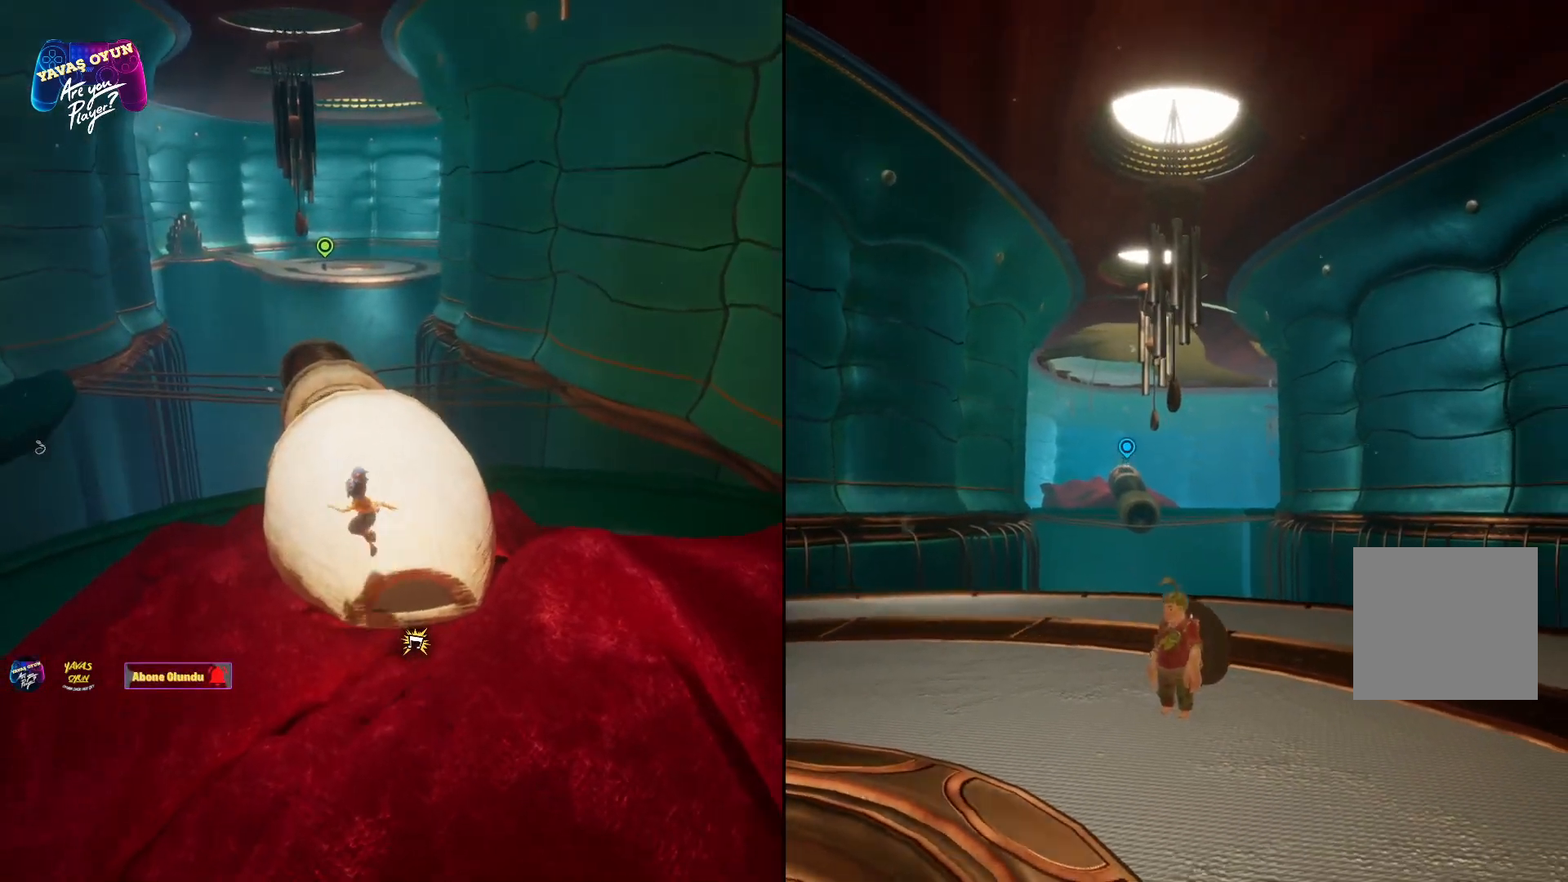
{"buttons": [], "left_stick": "center", "right_stick": "down-right", "events": []}
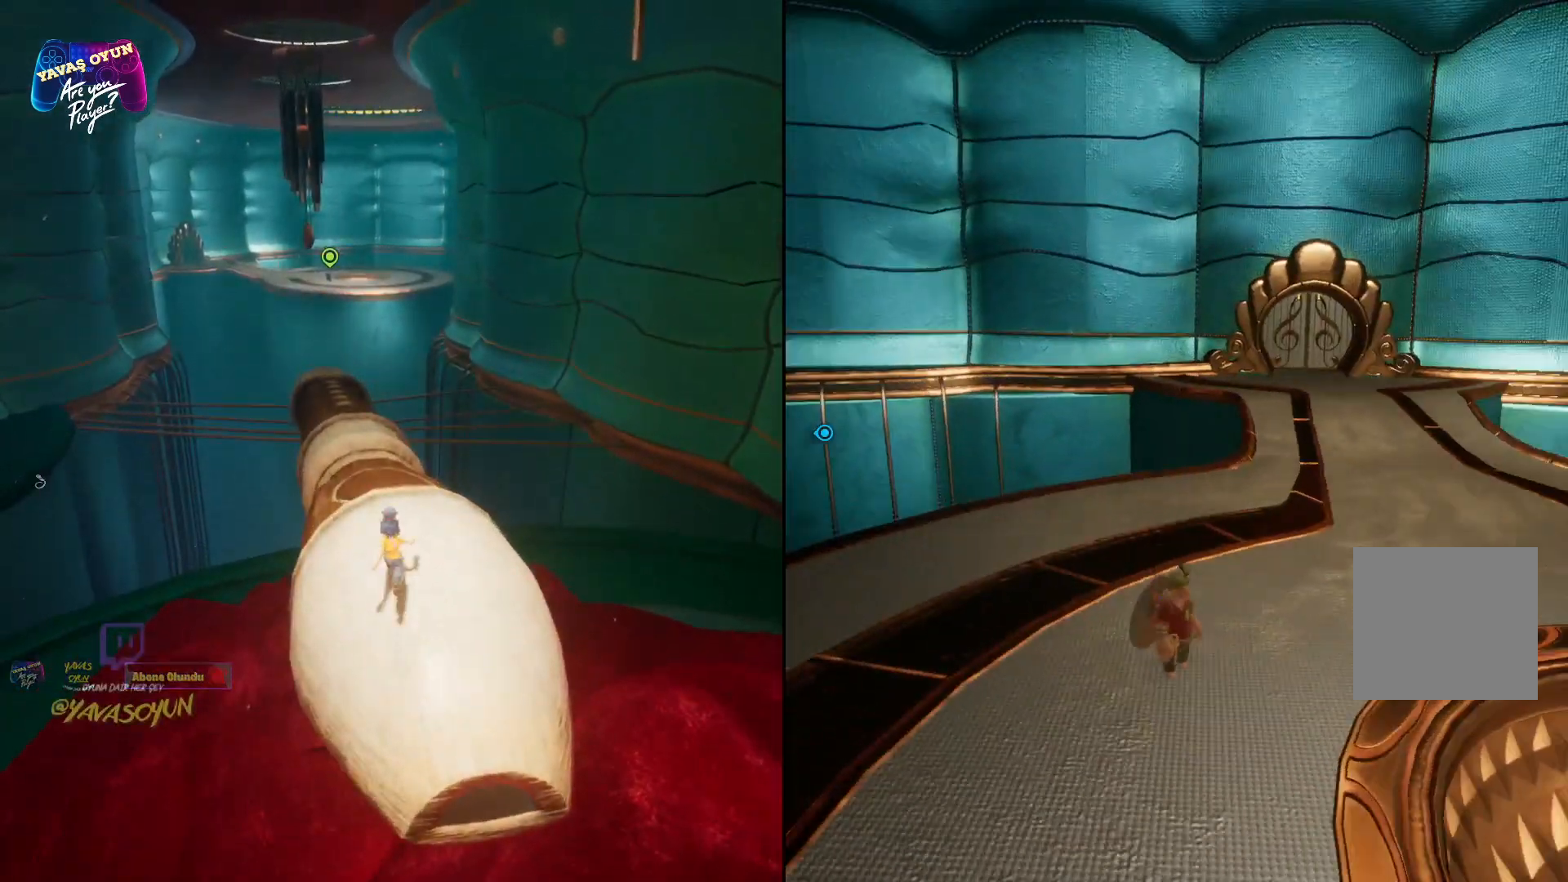
{"buttons": [], "left_stick": "up", "right_stick": "down-right", "events": [[217, "left_stick", "up"]]}
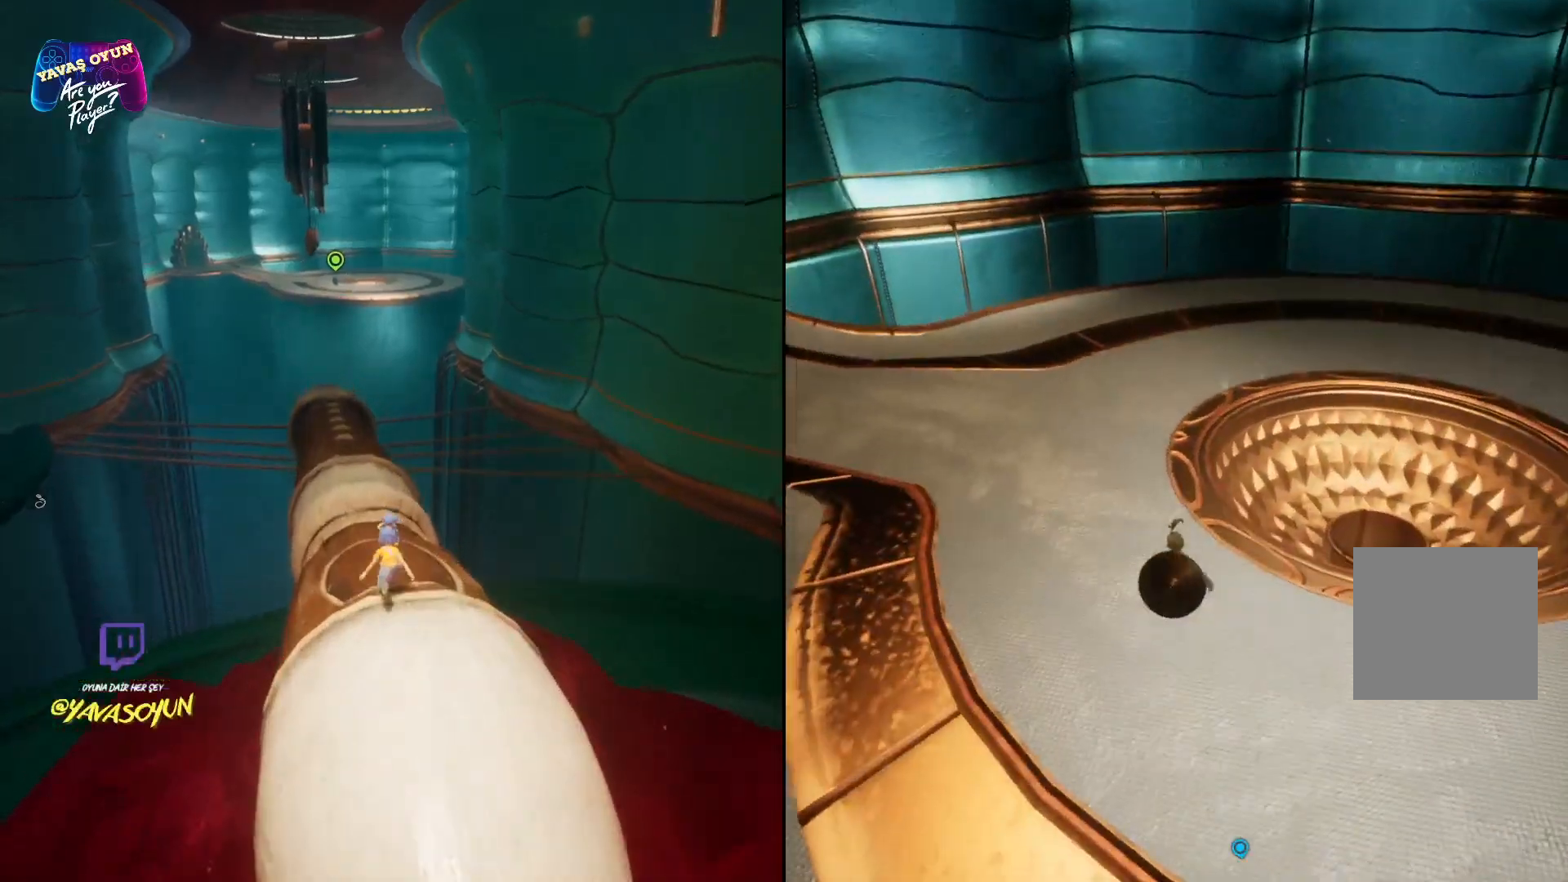
{"buttons": [], "left_stick": "up", "right_stick": "down", "events": [[300, "right_stick", "down"]]}
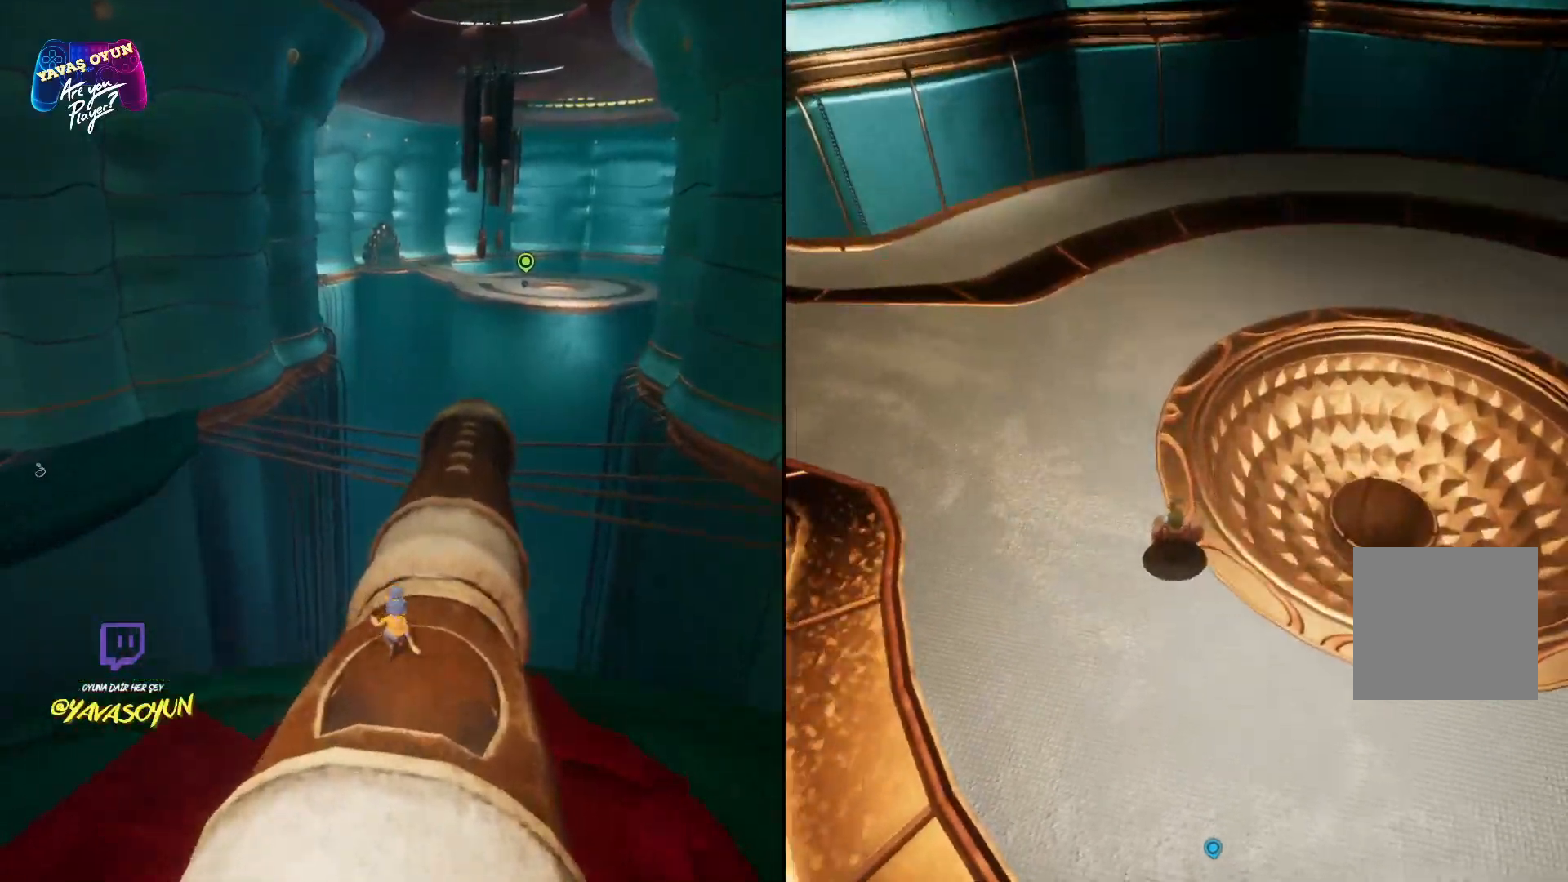
{"buttons": [], "left_stick": "up", "right_stick": "up-left", "events": [[183, "right_stick", "up-left"]]}
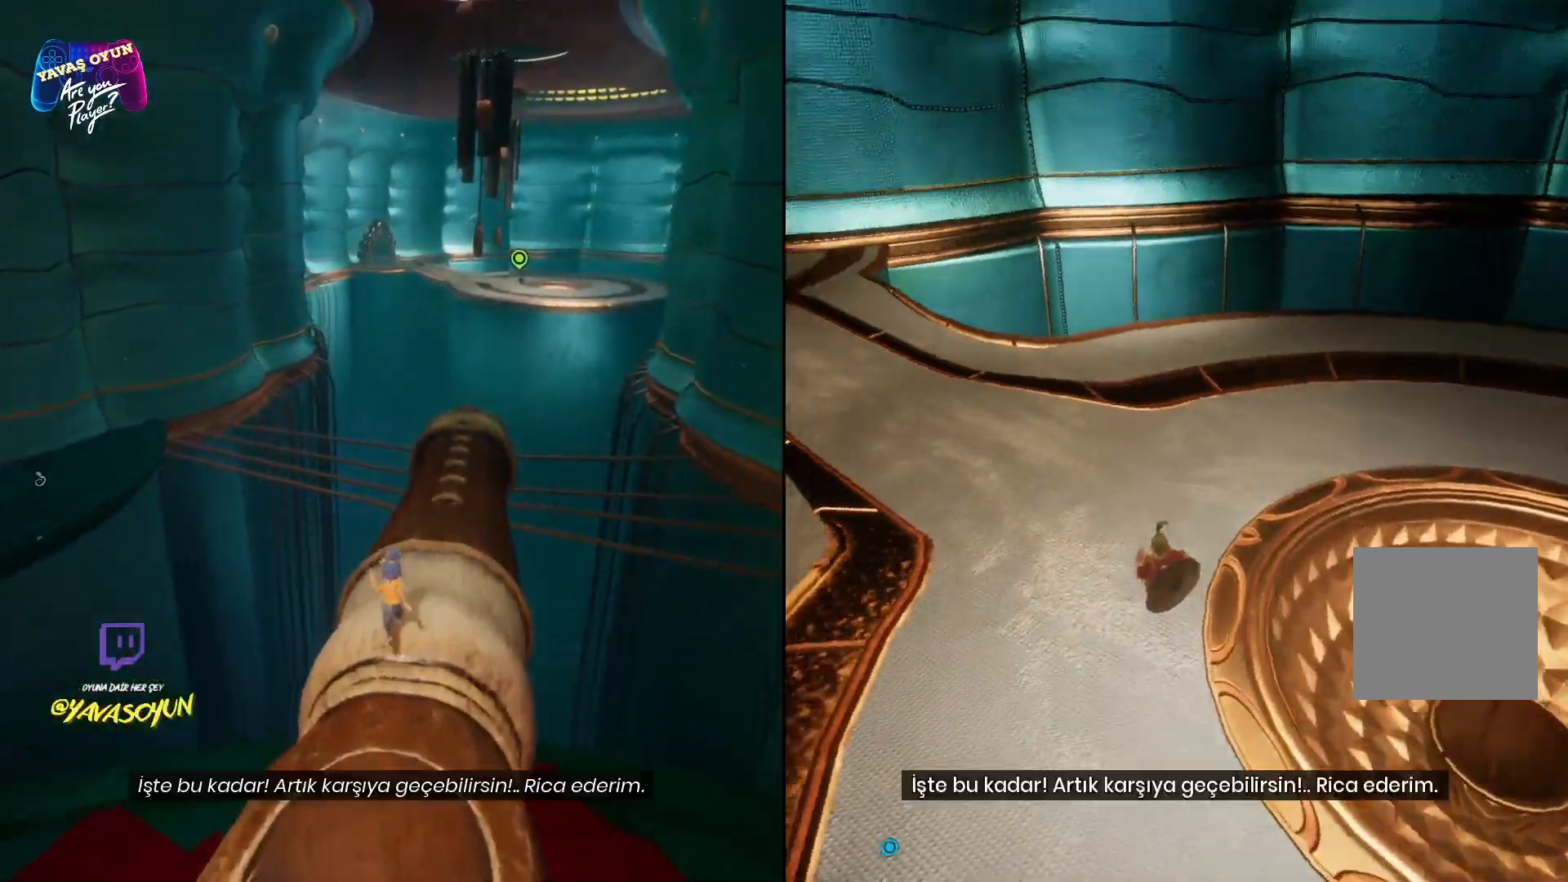
{"buttons": [], "left_stick": "up", "right_stick": "up-left", "events": [[267, "right_stick", "center"], [500, "right_stick", "up-left"]]}
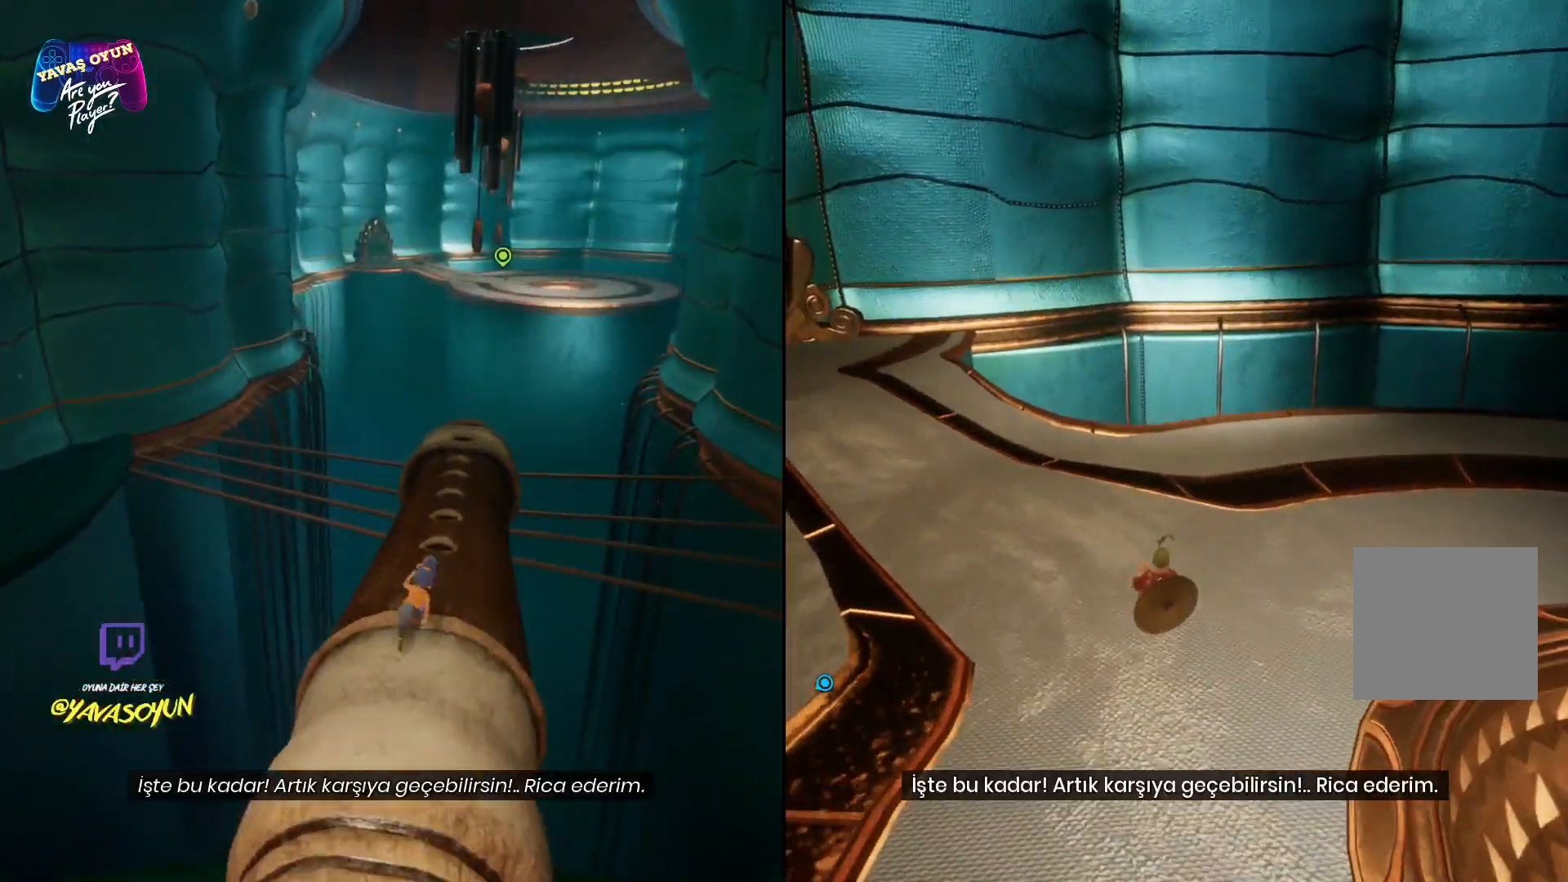
{"buttons": [], "left_stick": "up", "right_stick": "up-left", "events": []}
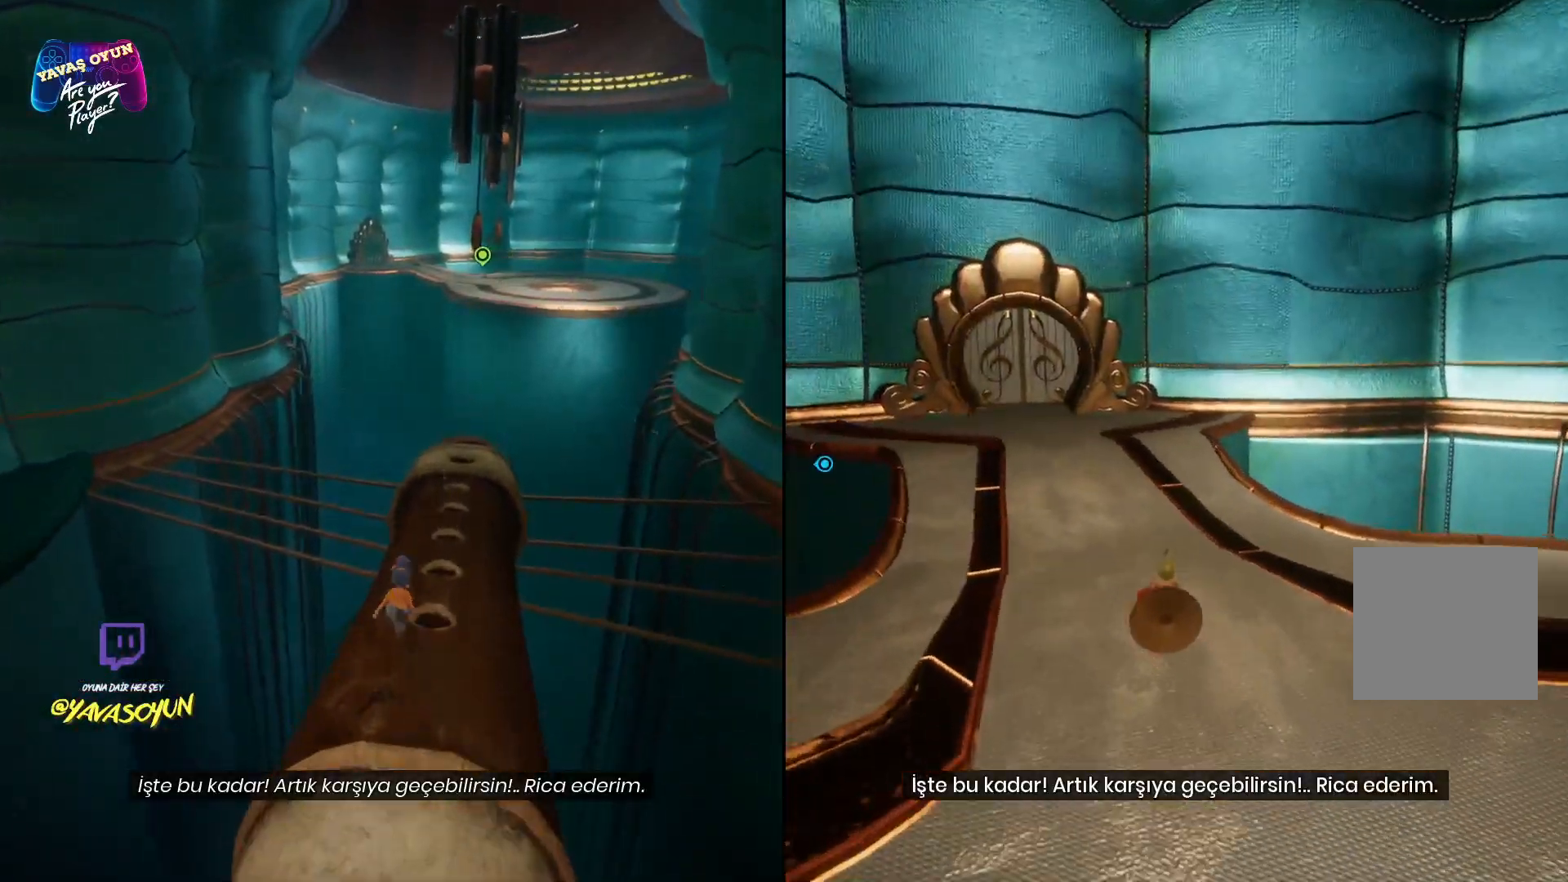
{"buttons": [], "left_stick": "up", "right_stick": "up-left", "events": []}
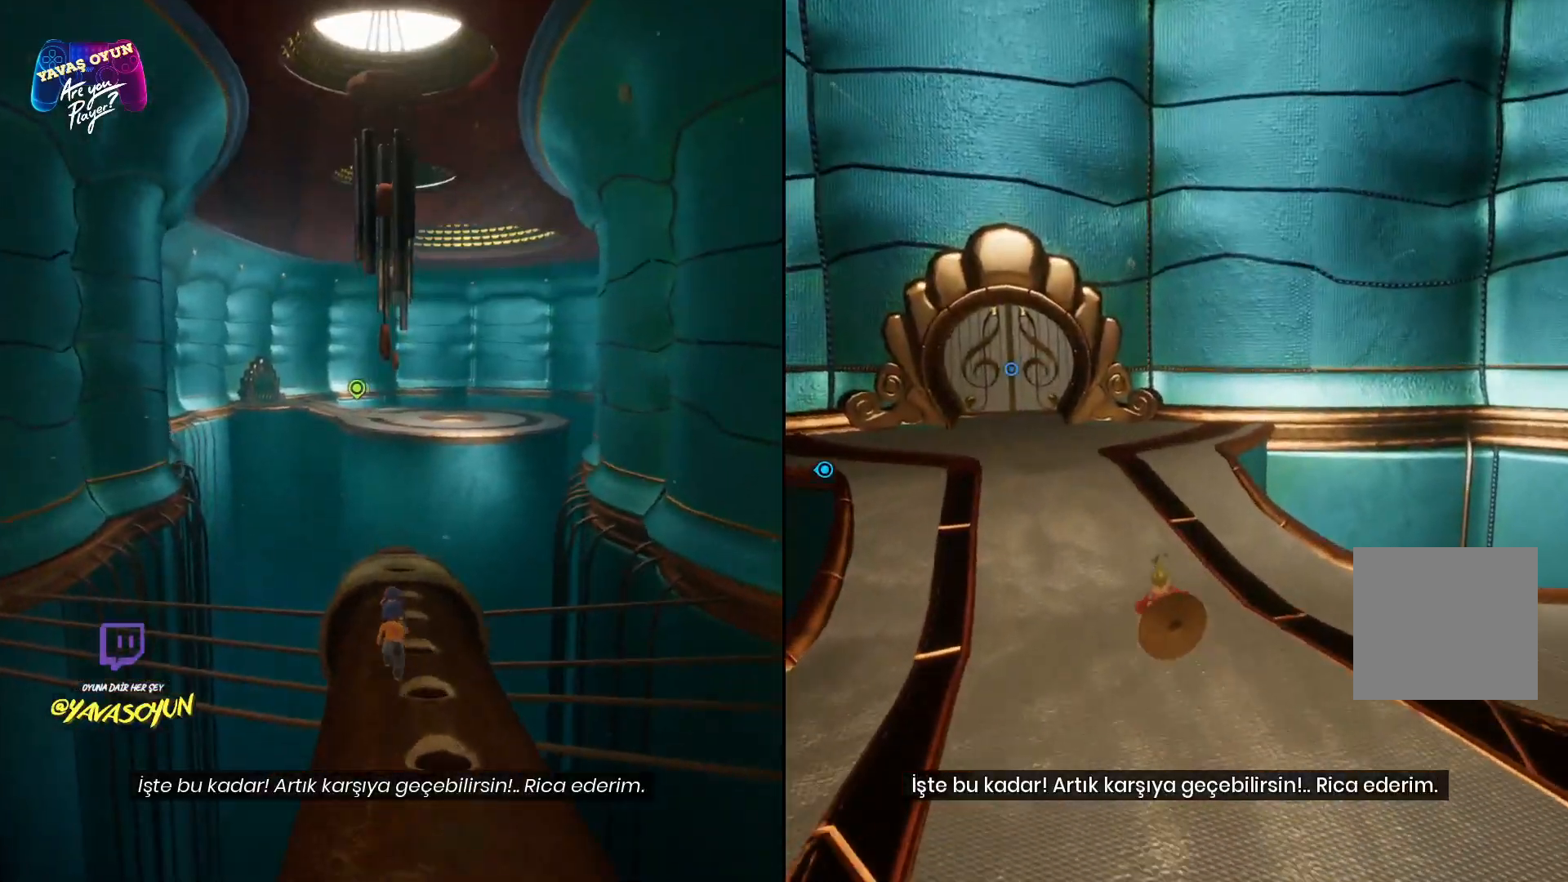
{"buttons": [], "left_stick": "up", "right_stick": "up-left", "events": []}
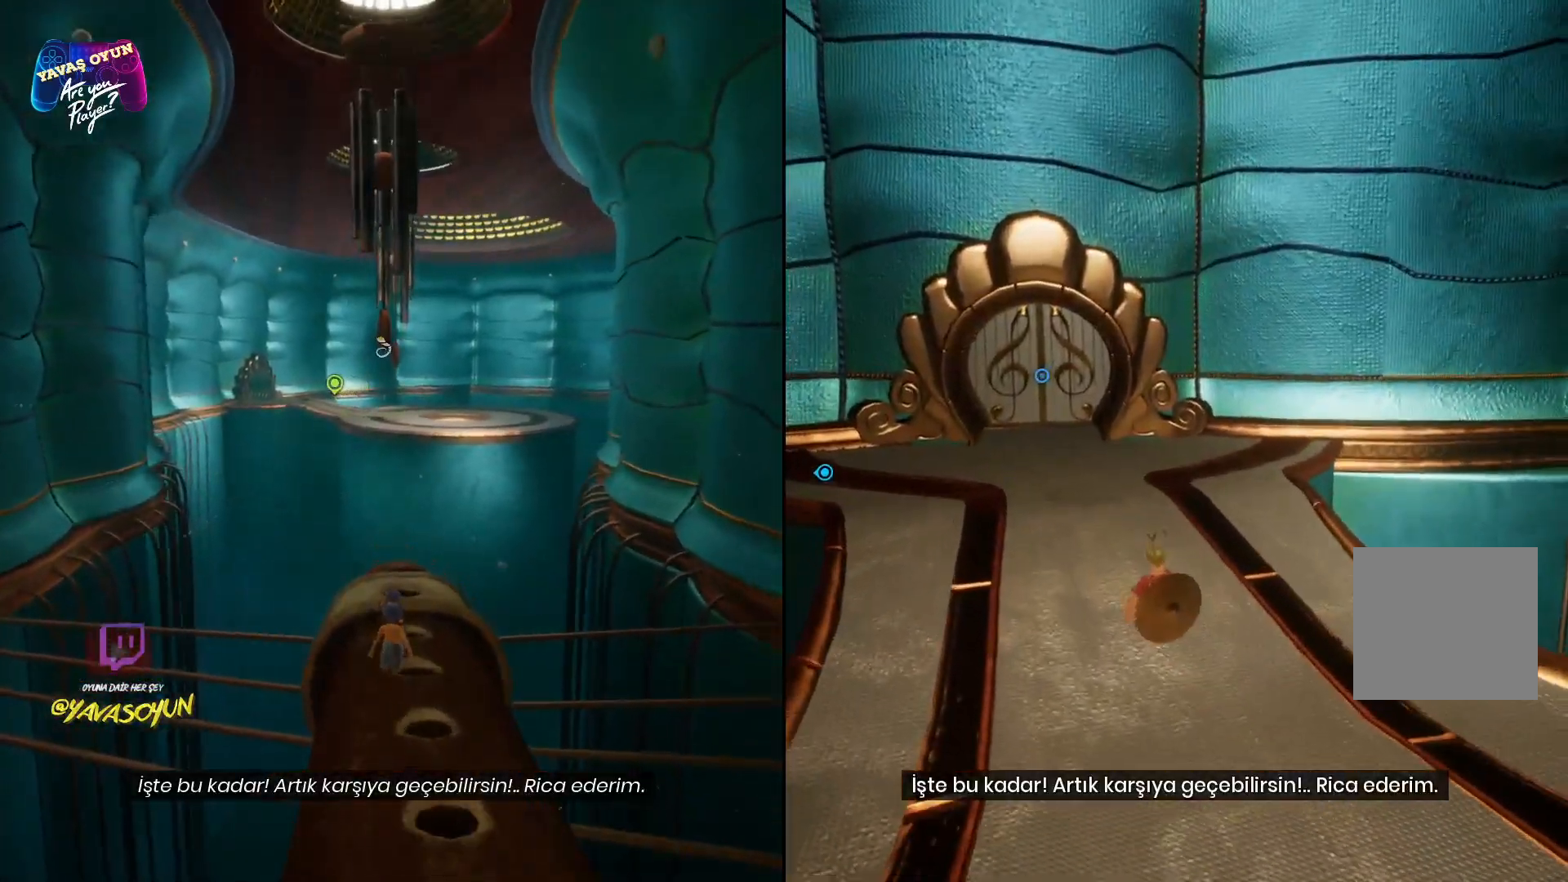
{"buttons": [], "left_stick": "up", "right_stick": "center", "events": [[200, "right_stick", "center"]]}
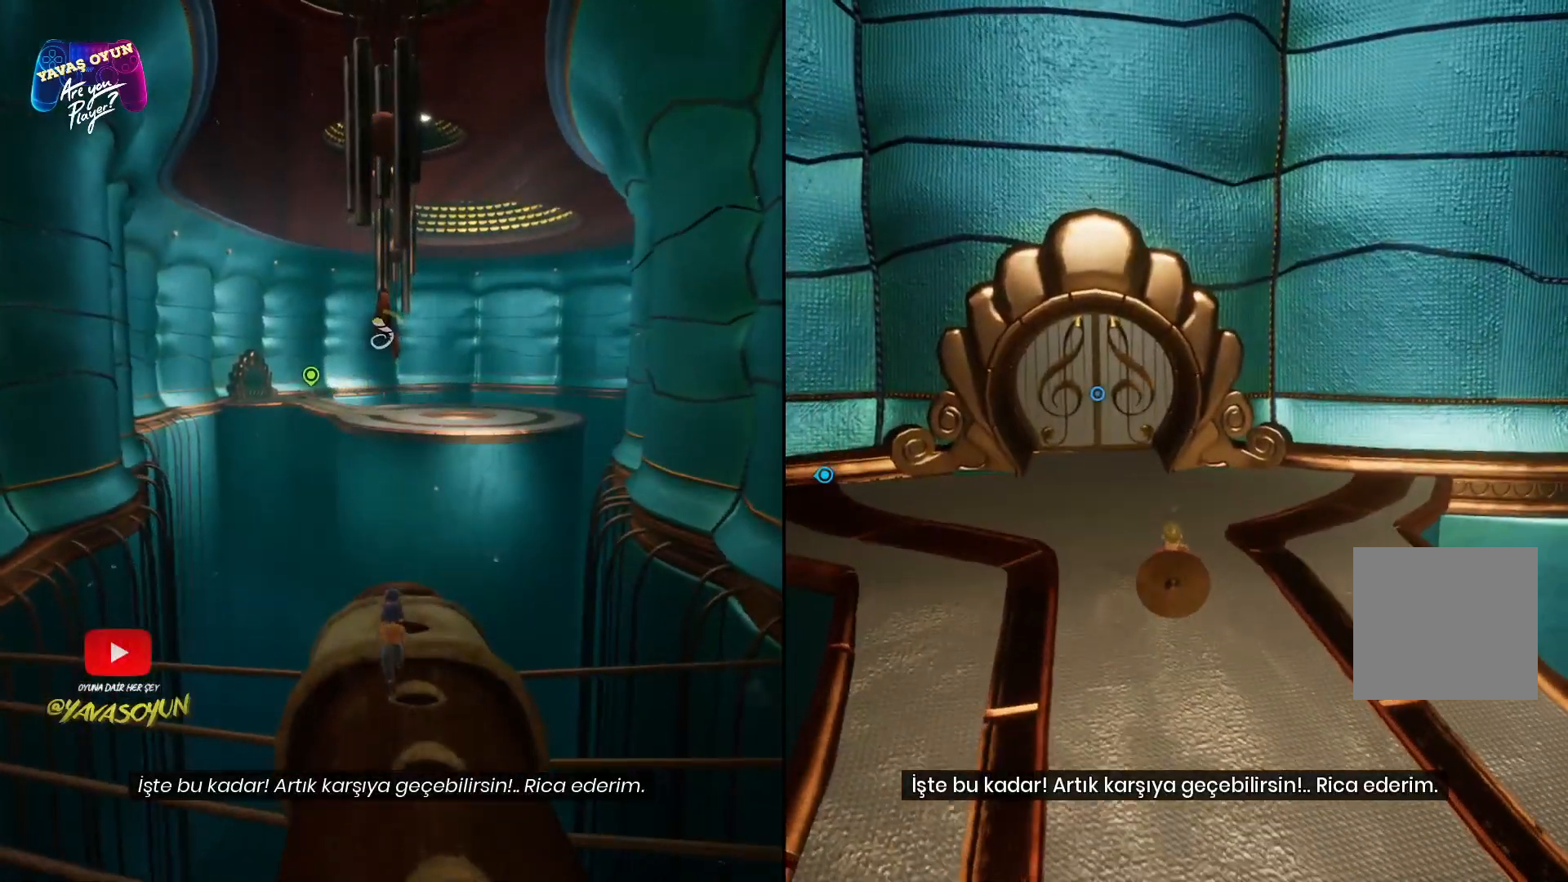
{"buttons": [], "left_stick": "up", "right_stick": "up", "events": [[367, "right_stick", "up"]]}